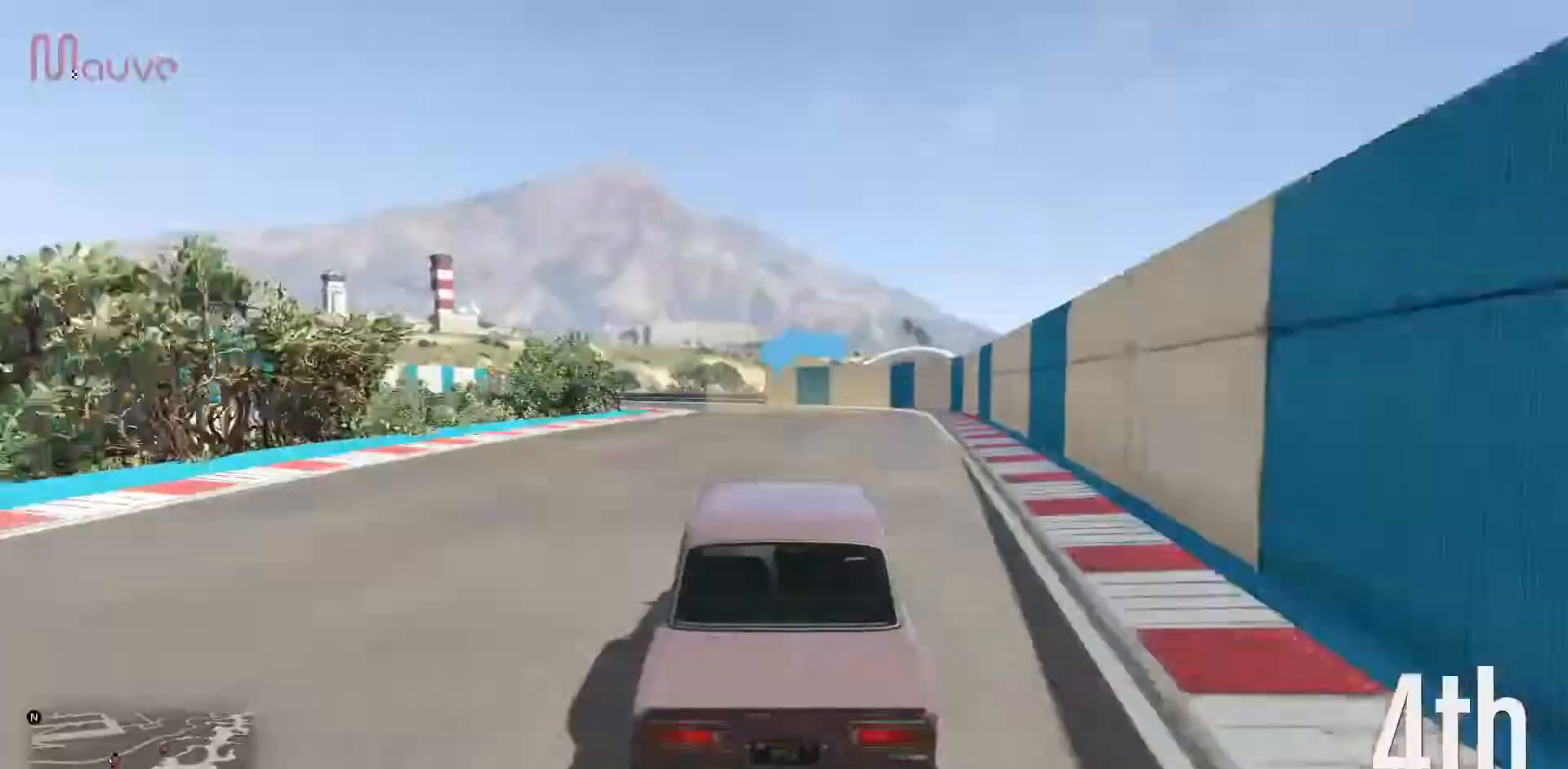
Gameplay with a controller (Xbox layout); each line is a JSON object with the inputs held at the frame after it. "events" lists button and stick changes between this image and that frame as [ms after this image, input, new state], when the widget could be followed in between. Not read: DPAD_DOWN DPAD_LEFT DPAD_RIGHT DPAD_UP R3 right_stick.
{"buttons": ["R2"], "left_stick": "left", "events": [[167, "left_stick", "left"], [283, "left_stick", "center"], [400, "left_stick", "left"]]}
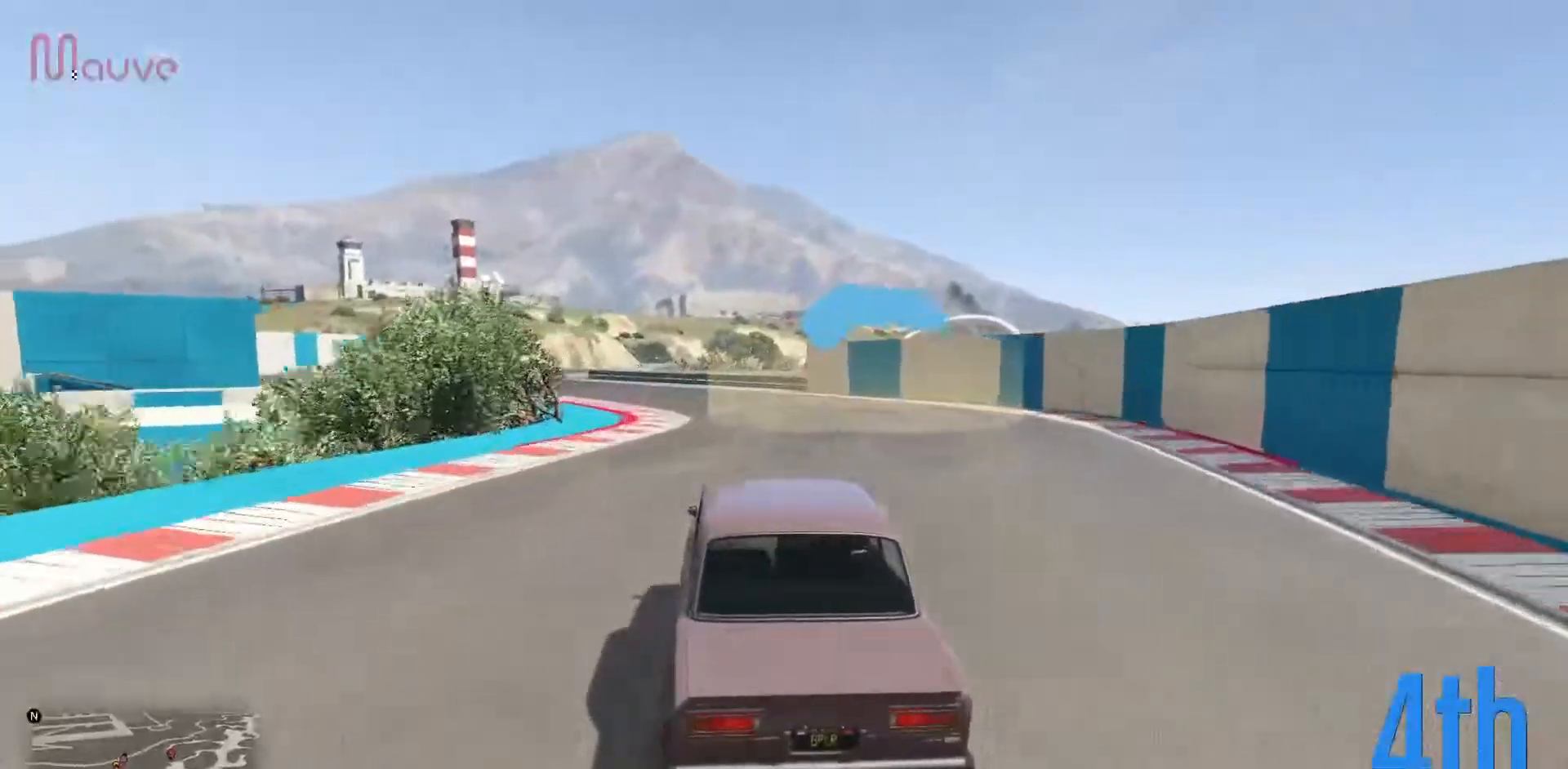
{"buttons": ["R2"], "left_stick": "center", "events": [[33, "left_stick", "center"], [200, "left_stick", "left"], [317, "left_stick", "center"]]}
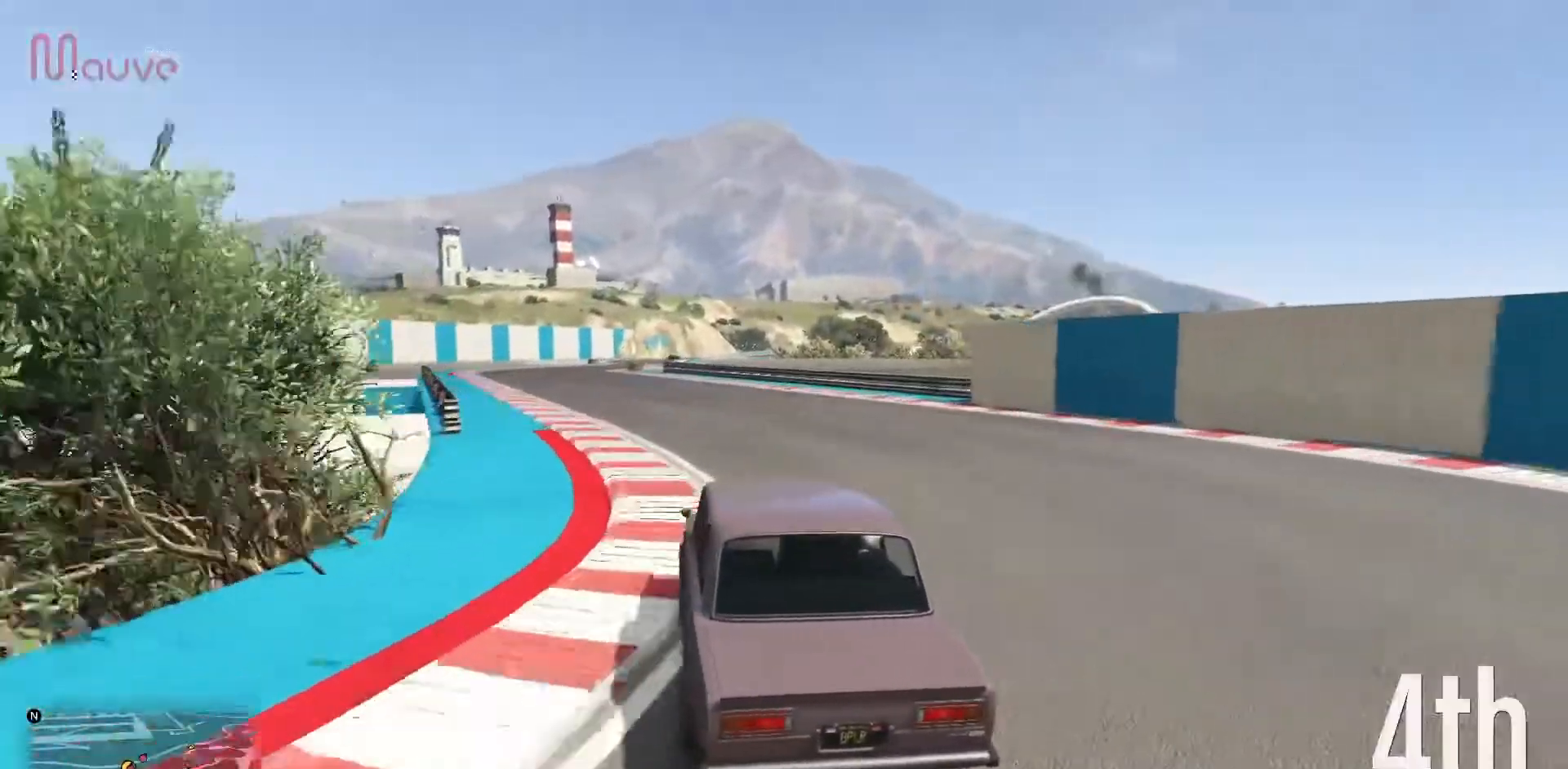
{"buttons": ["R2"], "left_stick": "center", "events": [[33, "left_stick", "left"], [150, "left_stick", "center"], [317, "left_stick", "left"], [383, "left_stick", "center"]]}
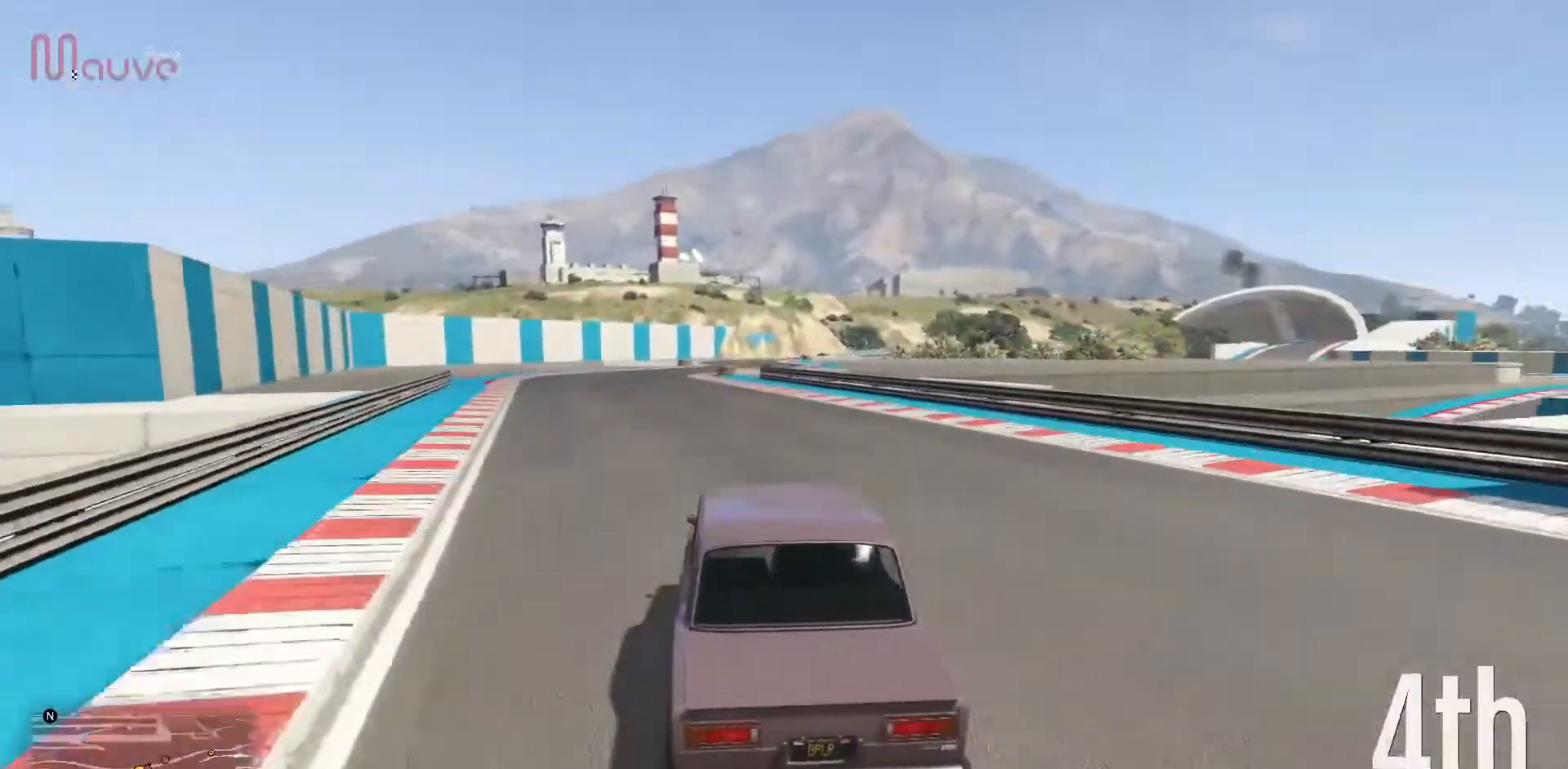
{"buttons": ["R2"], "left_stick": "center", "events": [[133, "left_stick", "up-left"], [183, "left_stick", "center"], [433, "left_stick", "left"], [500, "left_stick", "center"]]}
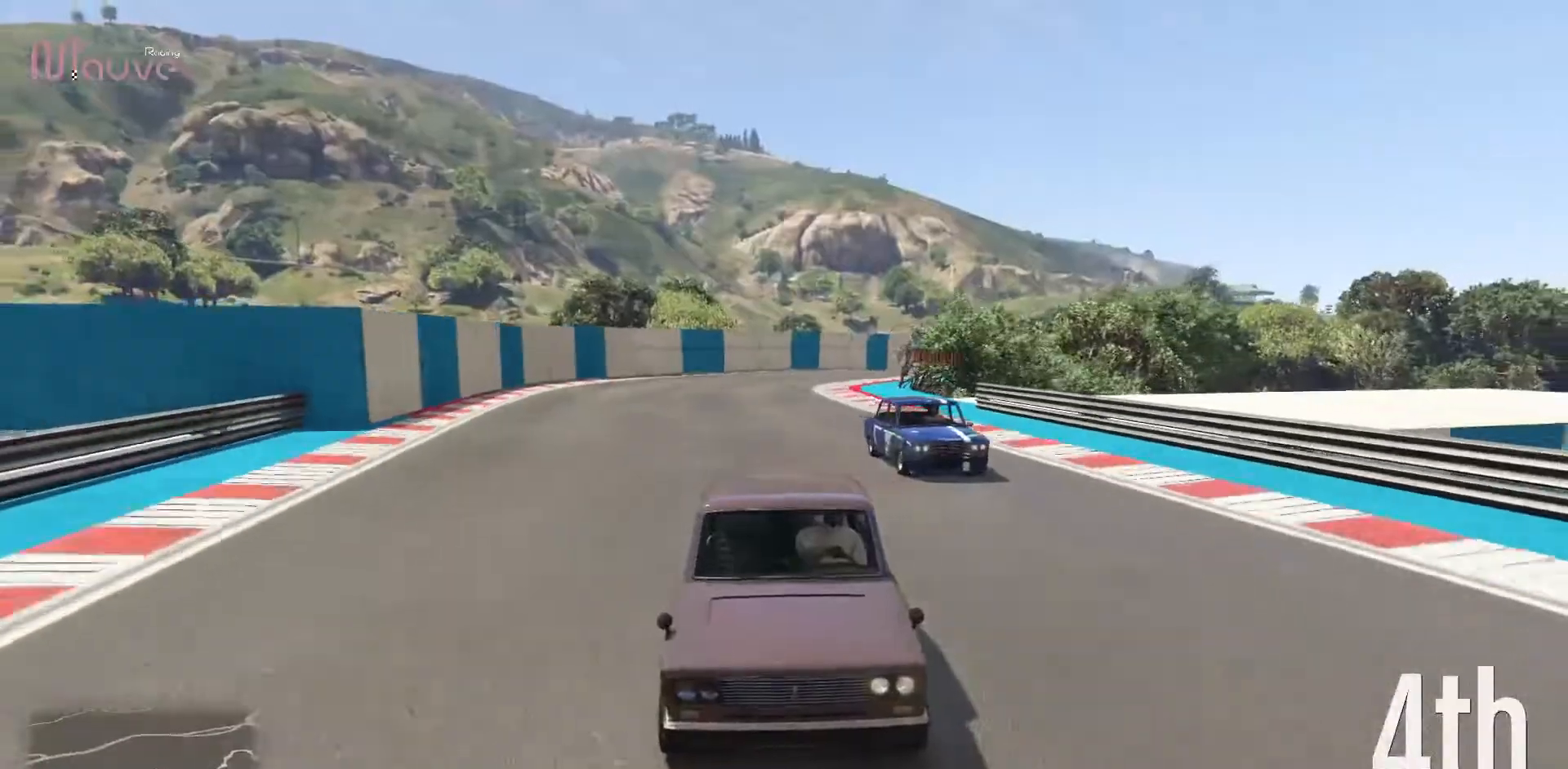
{"buttons": ["R2"], "left_stick": "center", "events": []}
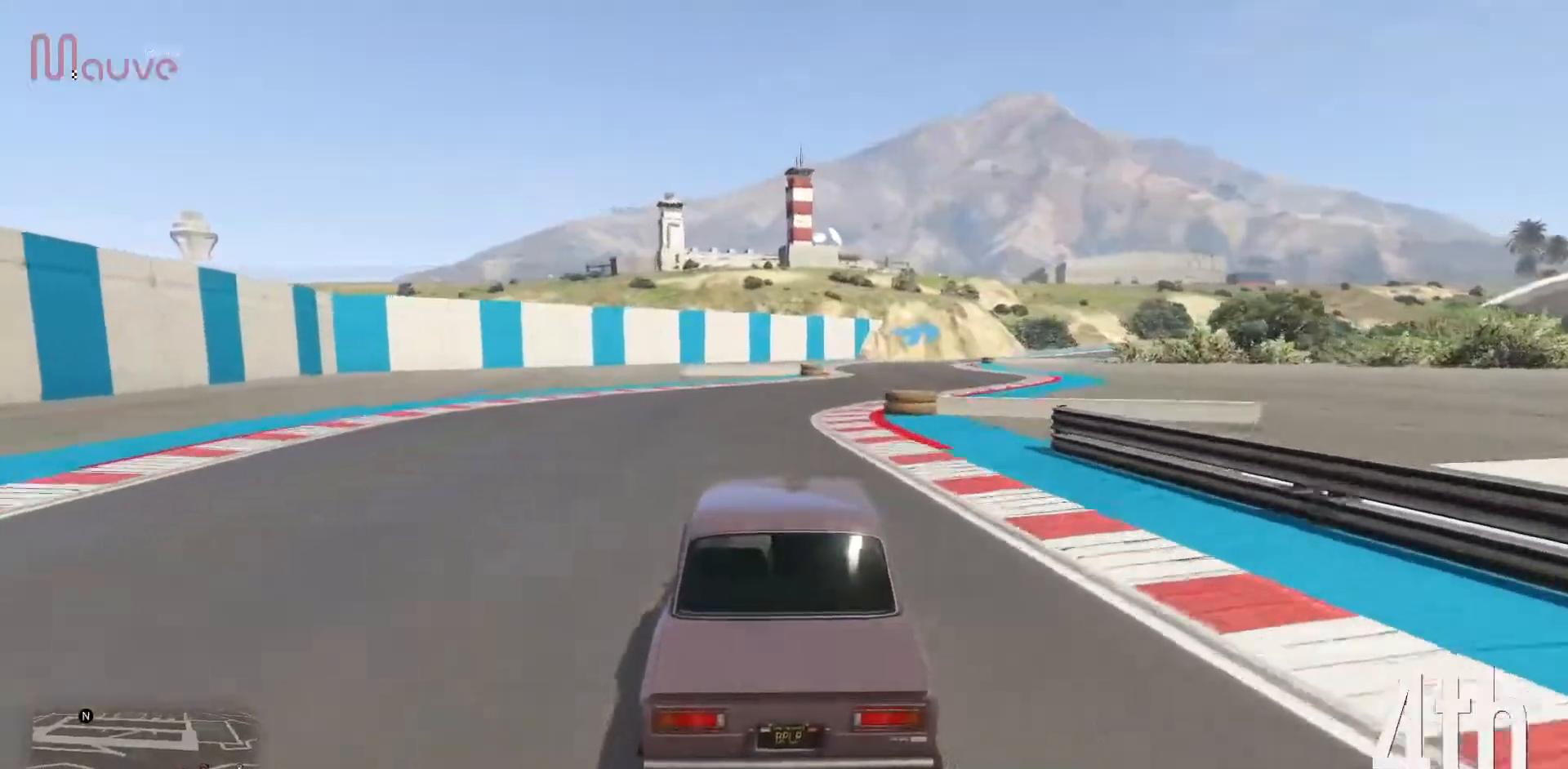
{"buttons": ["R2"], "left_stick": "center", "events": [[17, "left_stick", "right"], [200, "left_stick", "center"], [300, "left_stick", "right"], [467, "left_stick", "center"]]}
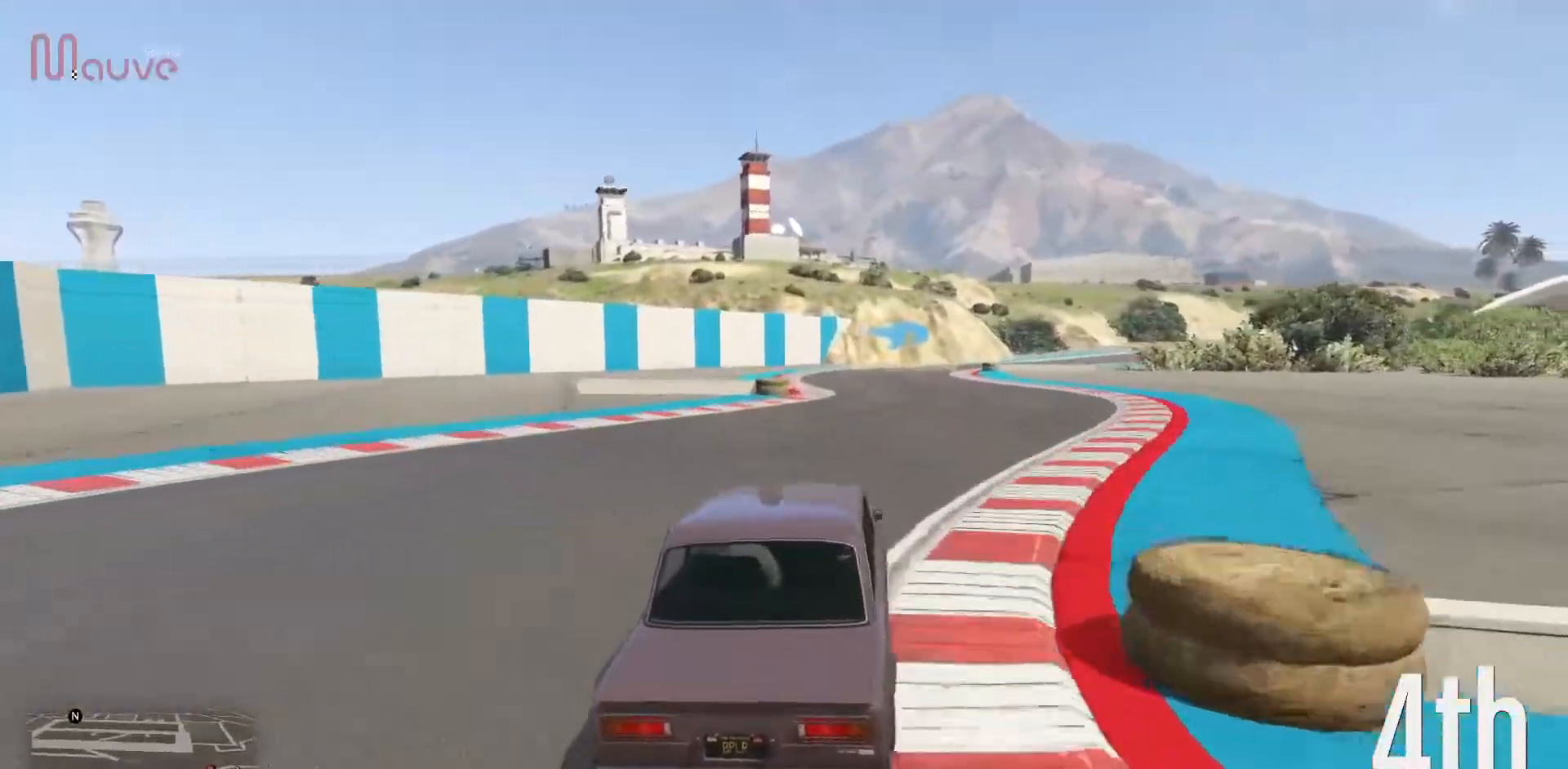
{"buttons": ["R2"], "left_stick": "center", "events": [[183, "left_stick", "right"], [283, "left_stick", "center"]]}
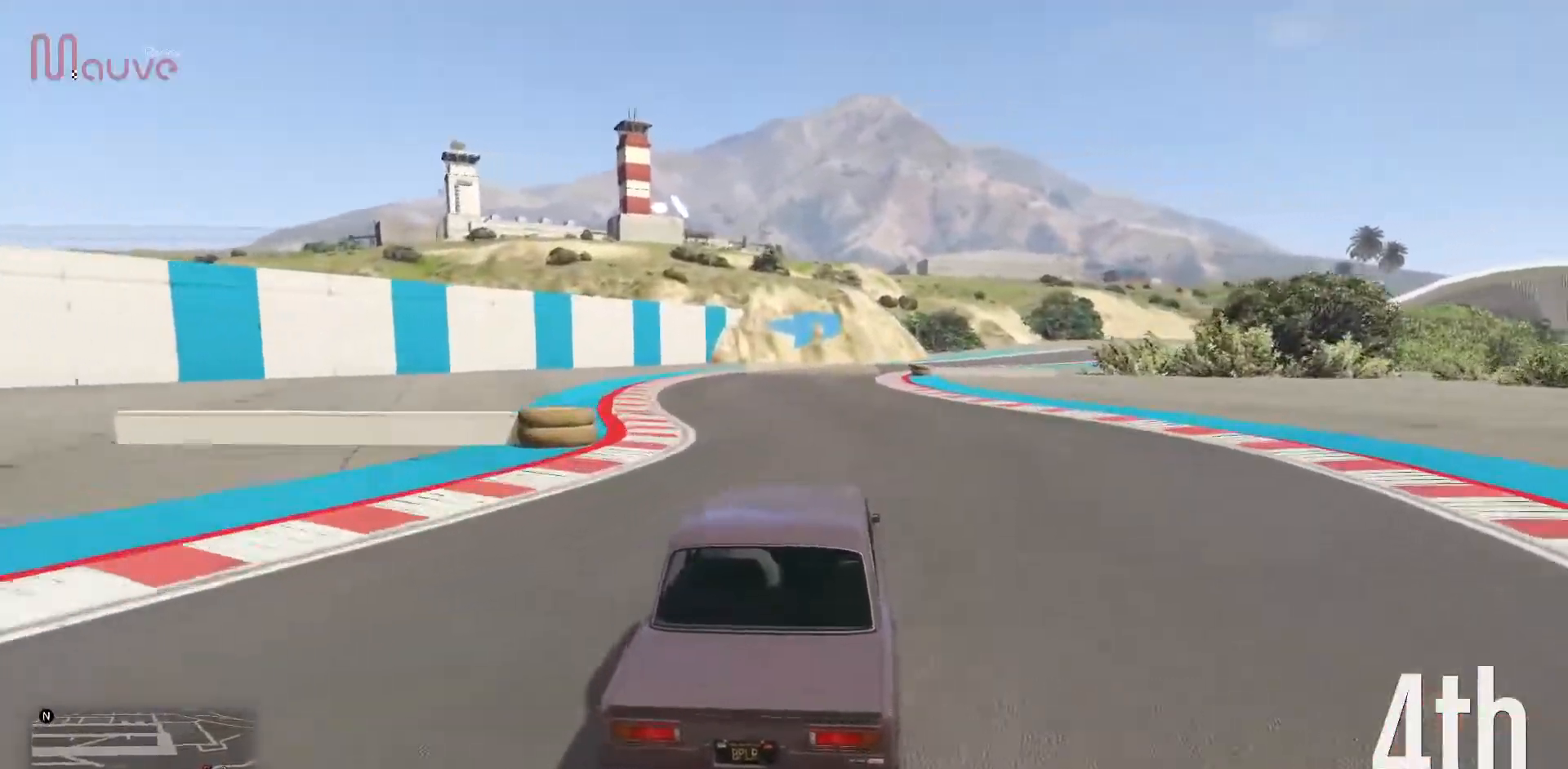
{"buttons": ["R2"], "left_stick": "right", "events": [[450, "left_stick", "right"]]}
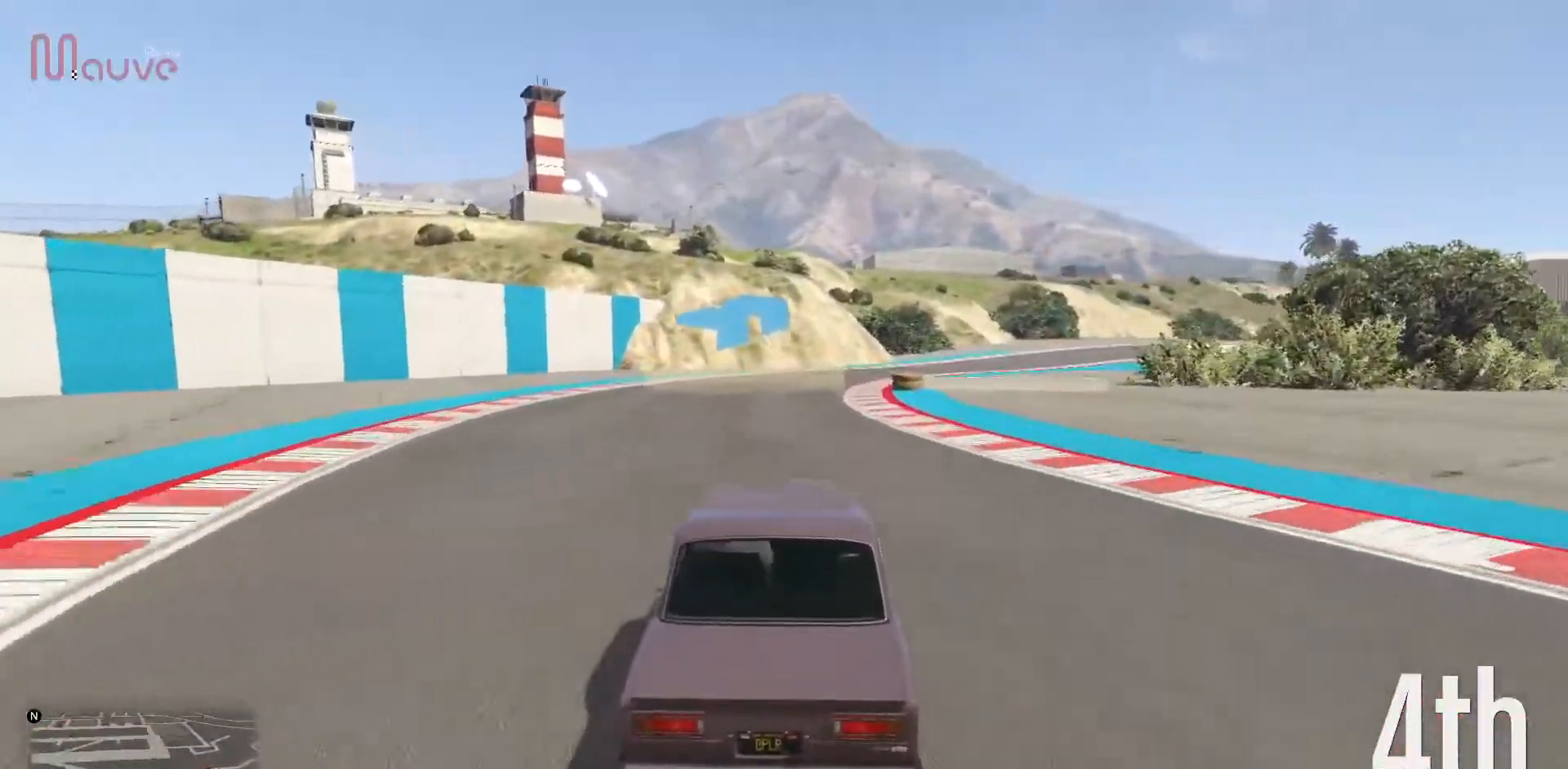
{"buttons": ["R2"], "left_stick": "center", "events": [[33, "left_stick", "center"], [317, "left_stick", "right"], [467, "left_stick", "center"]]}
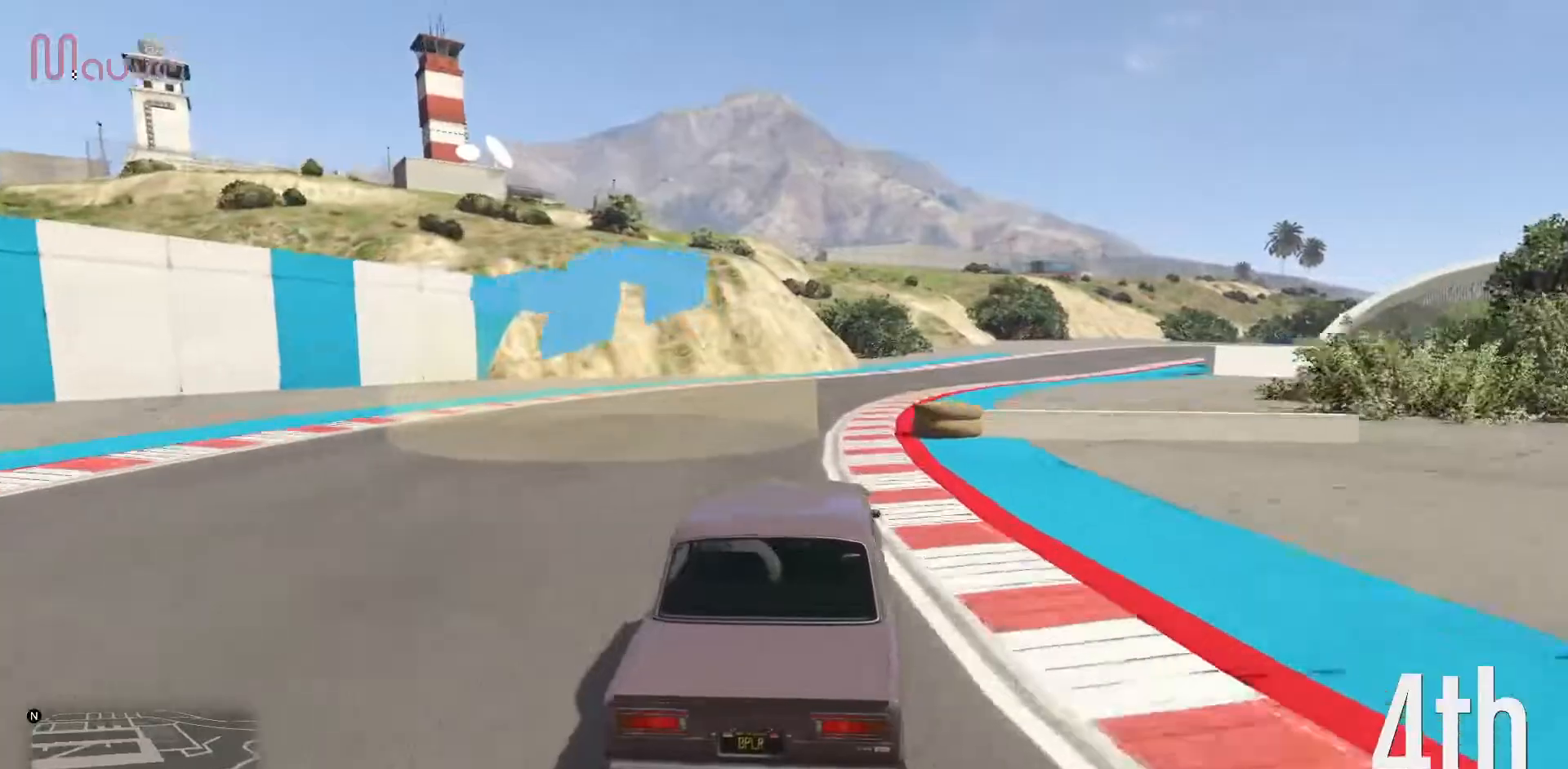
{"buttons": ["R2"], "left_stick": "right", "events": [[100, "left_stick", "right"], [267, "left_stick", "center"], [467, "left_stick", "right"]]}
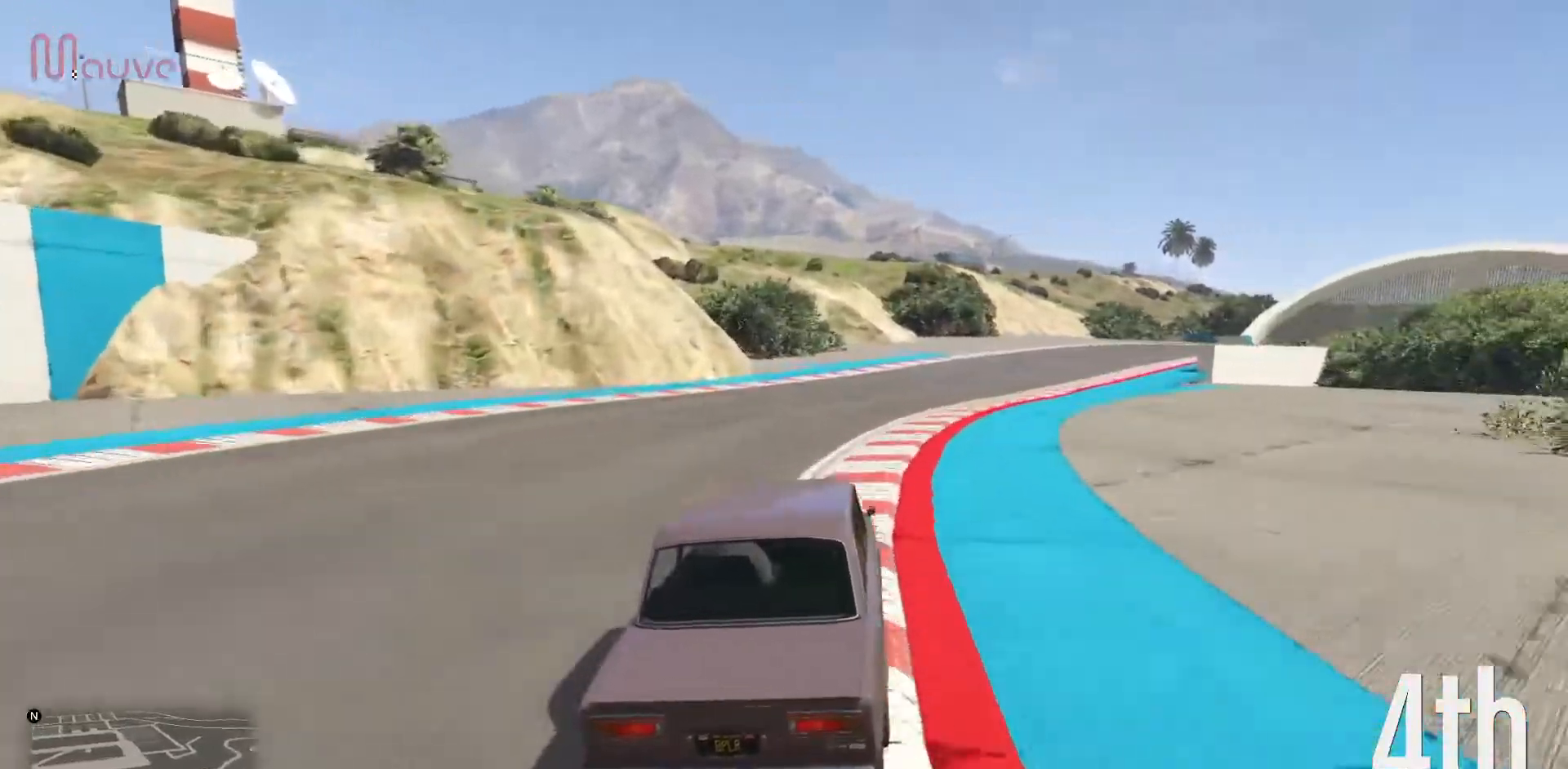
{"buttons": ["R2"], "left_stick": "center", "events": [[133, "left_stick", "center"], [283, "left_stick", "right"], [433, "left_stick", "center"]]}
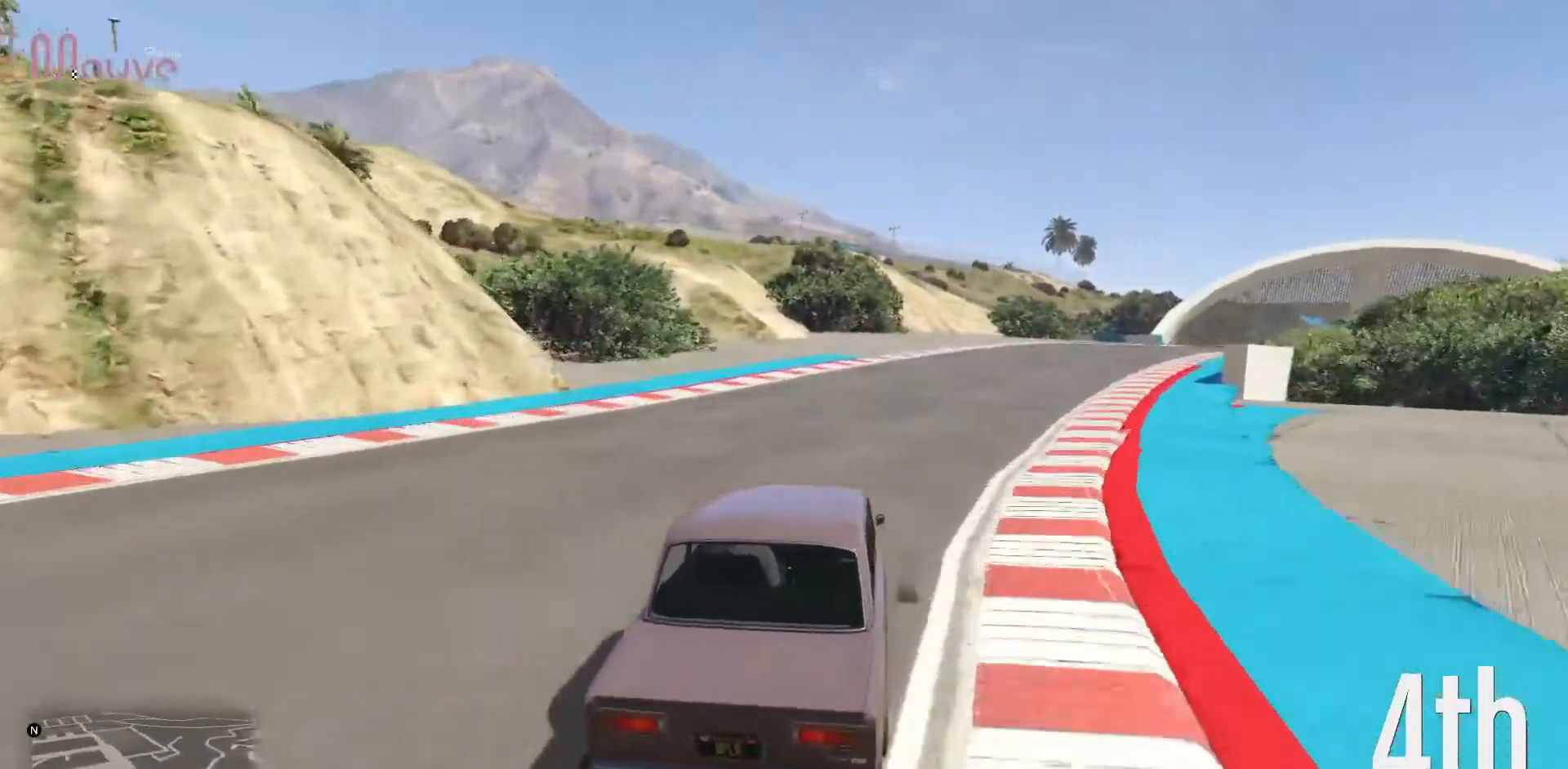
{"buttons": ["R2"], "left_stick": "right", "events": [[100, "left_stick", "right"], [233, "left_stick", "center"], [383, "left_stick", "right"]]}
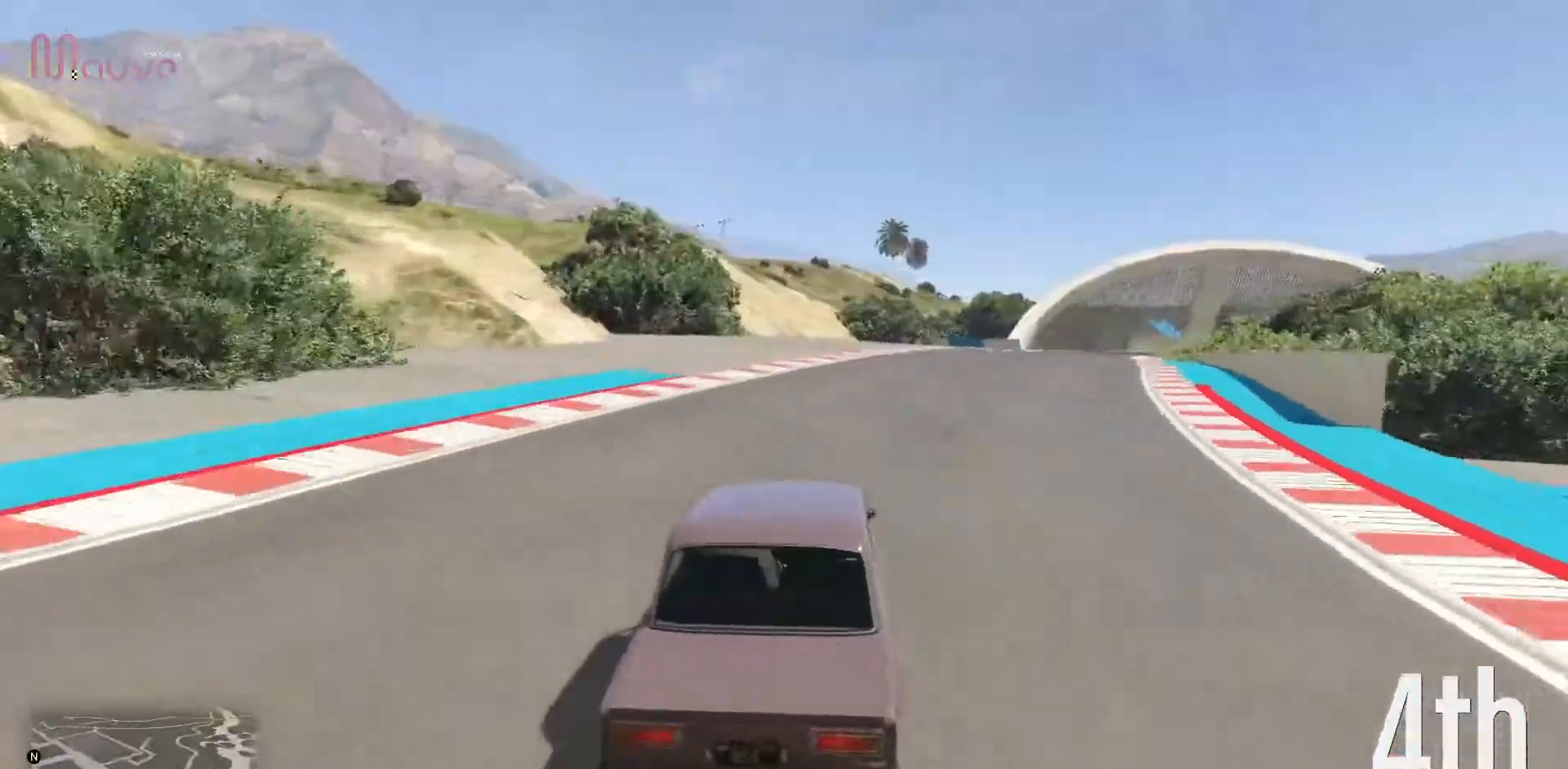
{"buttons": ["R2"], "left_stick": "center", "events": [[33, "left_stick", "center"], [217, "left_stick", "right"], [367, "left_stick", "center"]]}
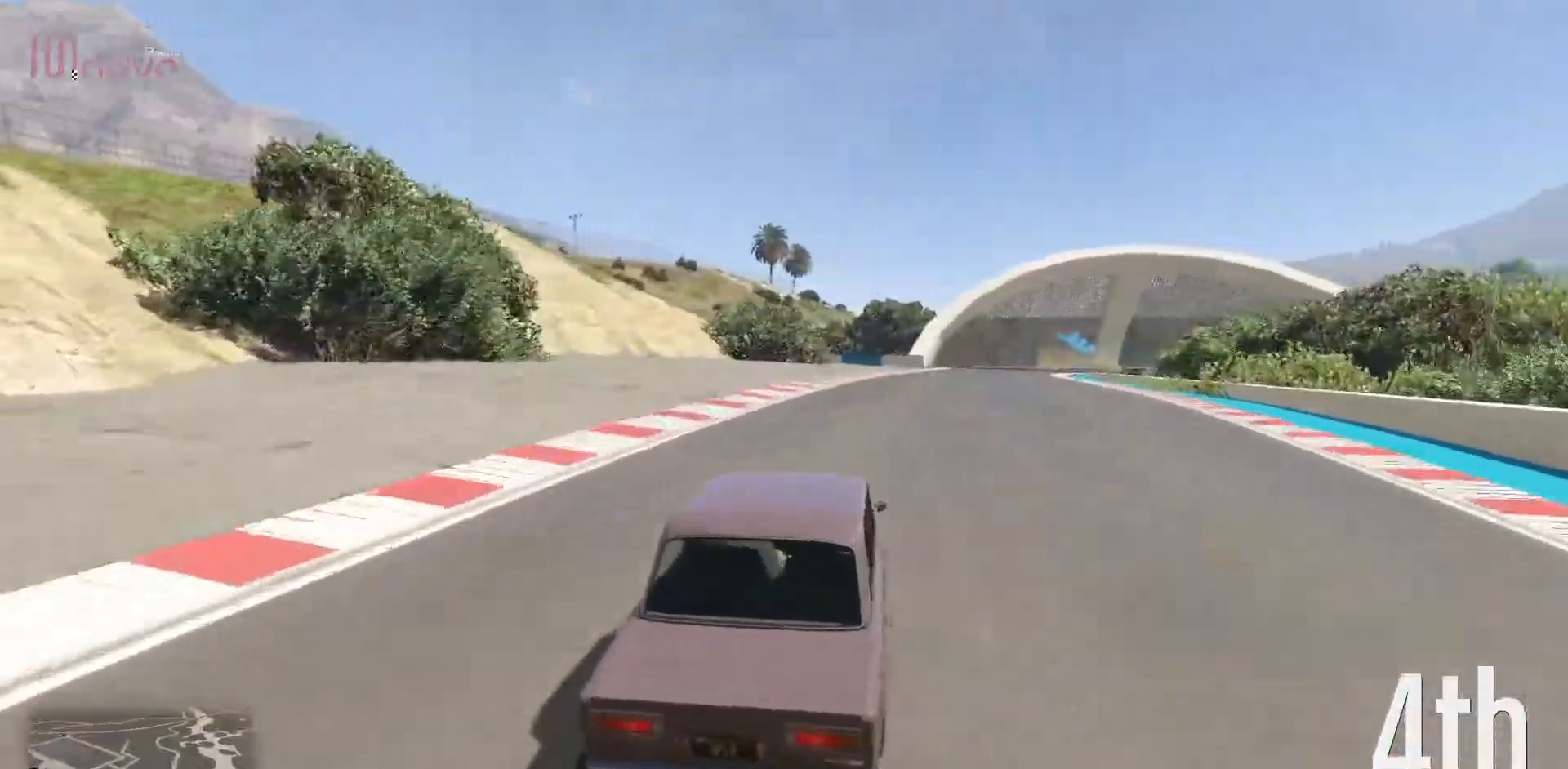
{"buttons": ["R2"], "left_stick": "center", "events": [[150, "left_stick", "right"], [267, "left_stick", "center"]]}
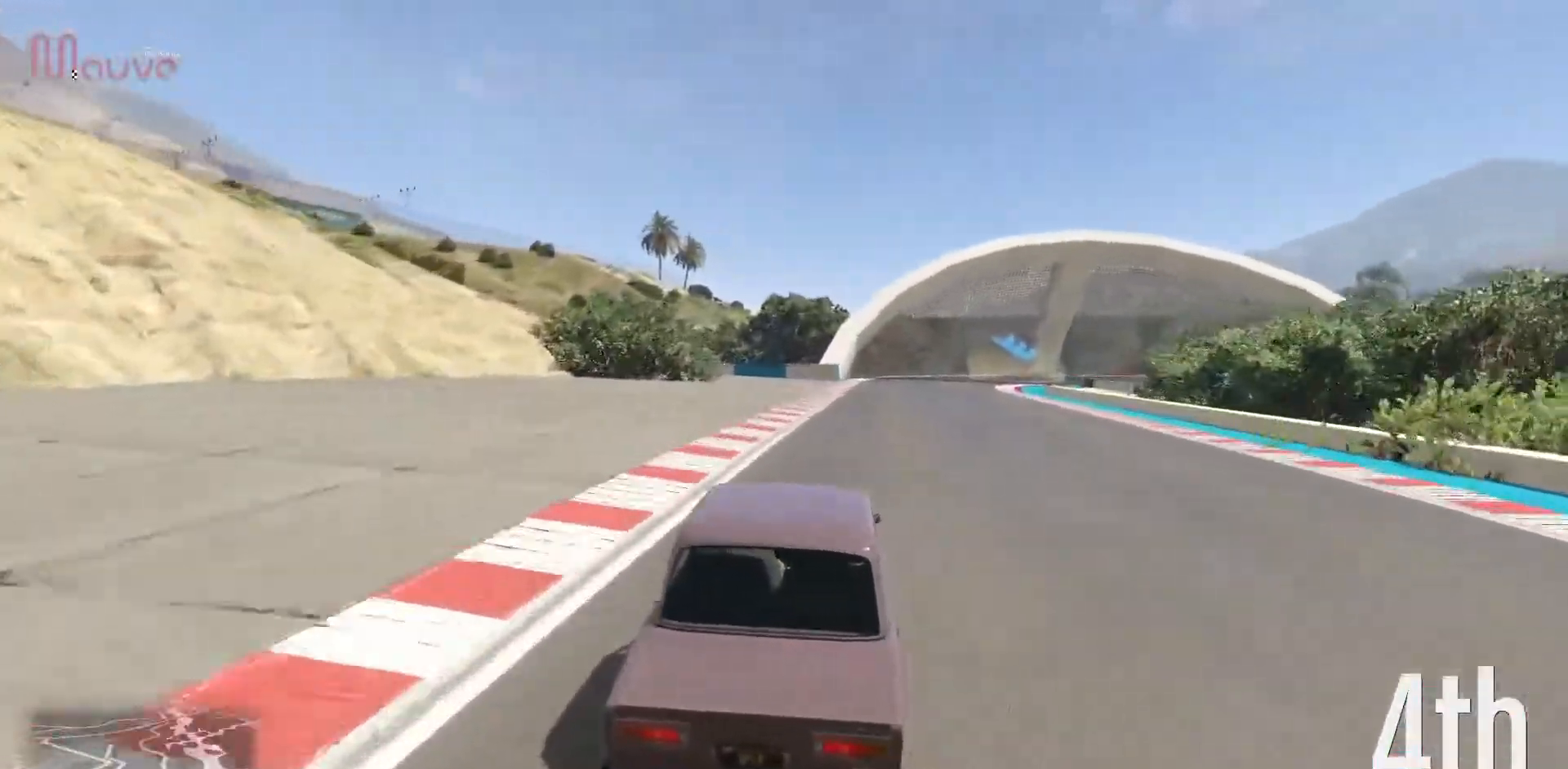
{"buttons": ["R2"], "left_stick": "center", "events": [[83, "left_stick", "right"], [167, "left_stick", "center"], [383, "left_stick", "right"], [483, "left_stick", "center"]]}
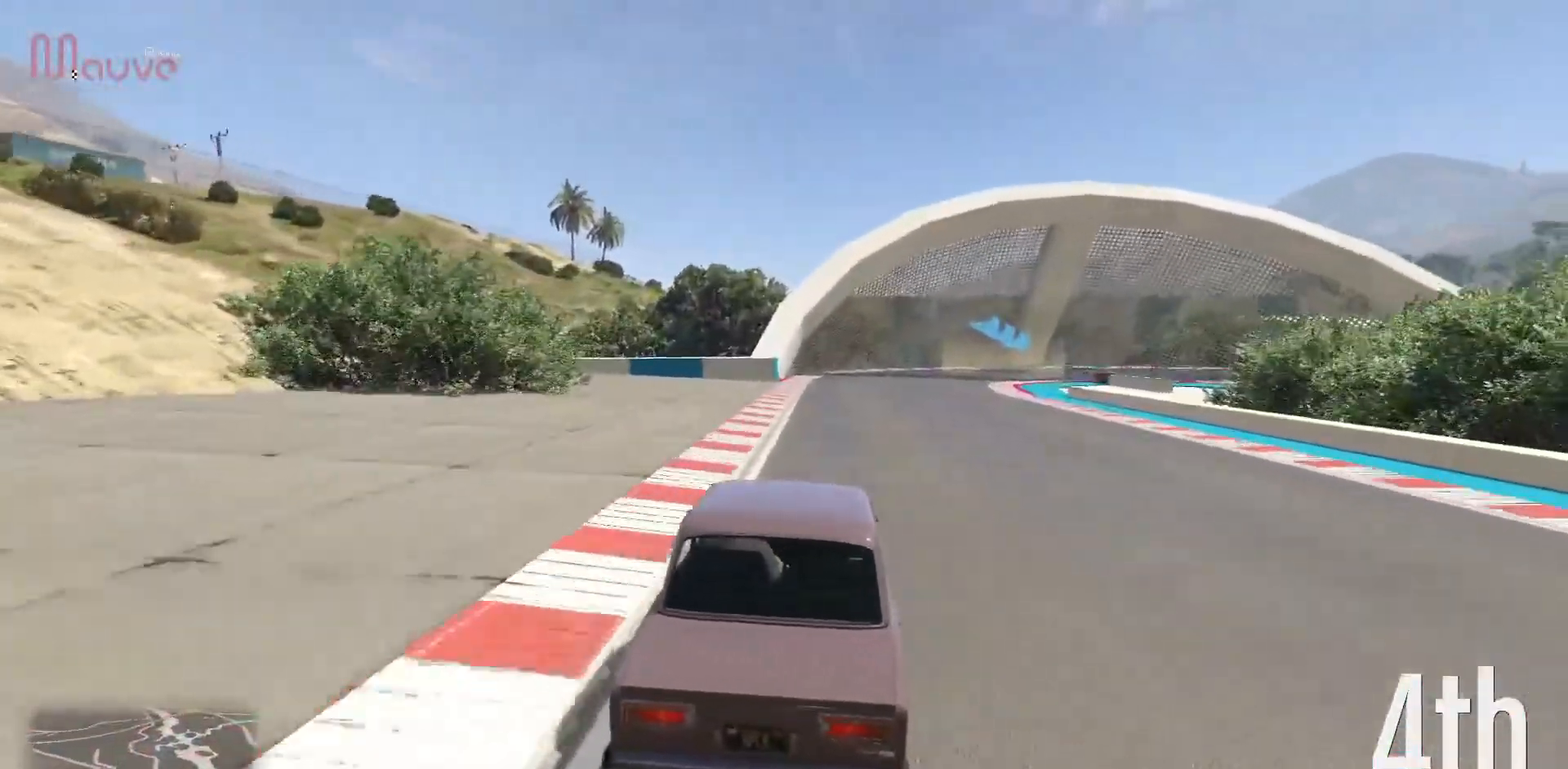
{"buttons": ["L2"], "left_stick": "center", "events": [[200, "left_stick", "right"], [317, "left_stick", "center"], [367, "R2", "up"], [417, "L2", "down"]]}
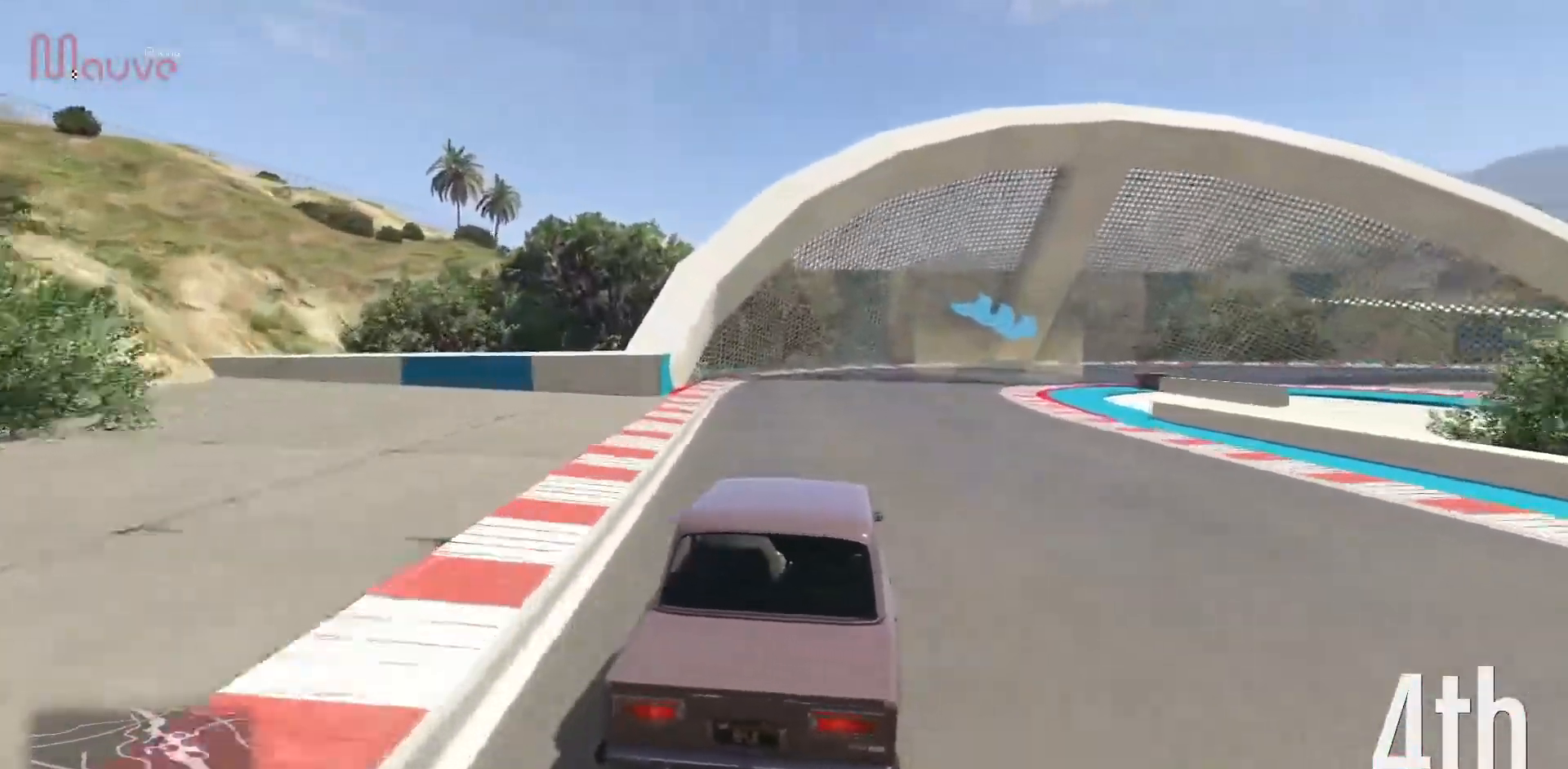
{"buttons": ["L2"], "left_stick": "center", "events": [[83, "left_stick", "right"], [217, "L2", "up"], [250, "left_stick", "center"], [317, "L2", "down"], [333, "left_stick", "right"], [467, "left_stick", "center"]]}
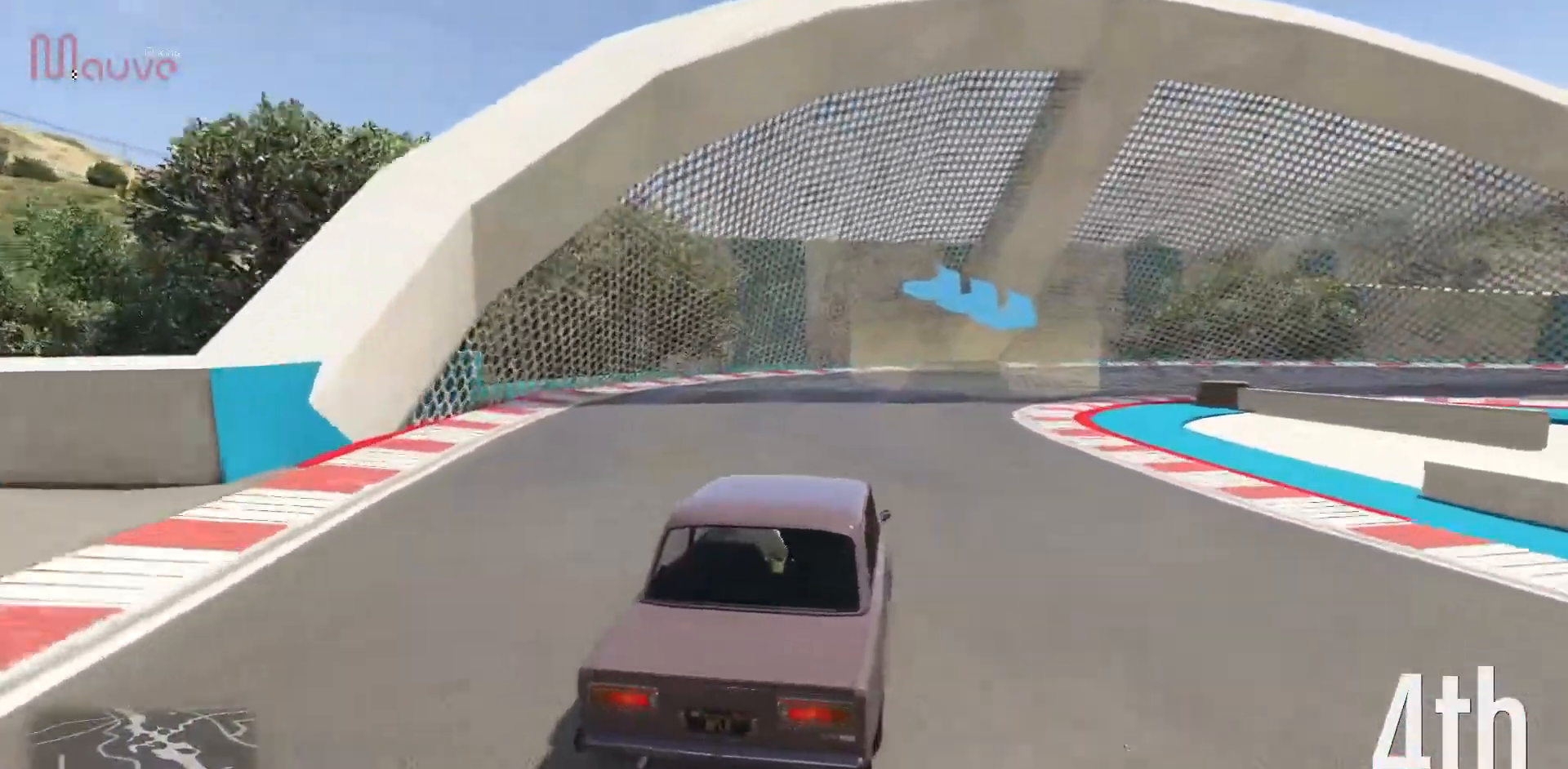
{"buttons": ["L2"], "left_stick": "center", "events": [[50, "left_stick", "right"], [217, "left_stick", "center"], [283, "left_stick", "right"], [450, "left_stick", "center"]]}
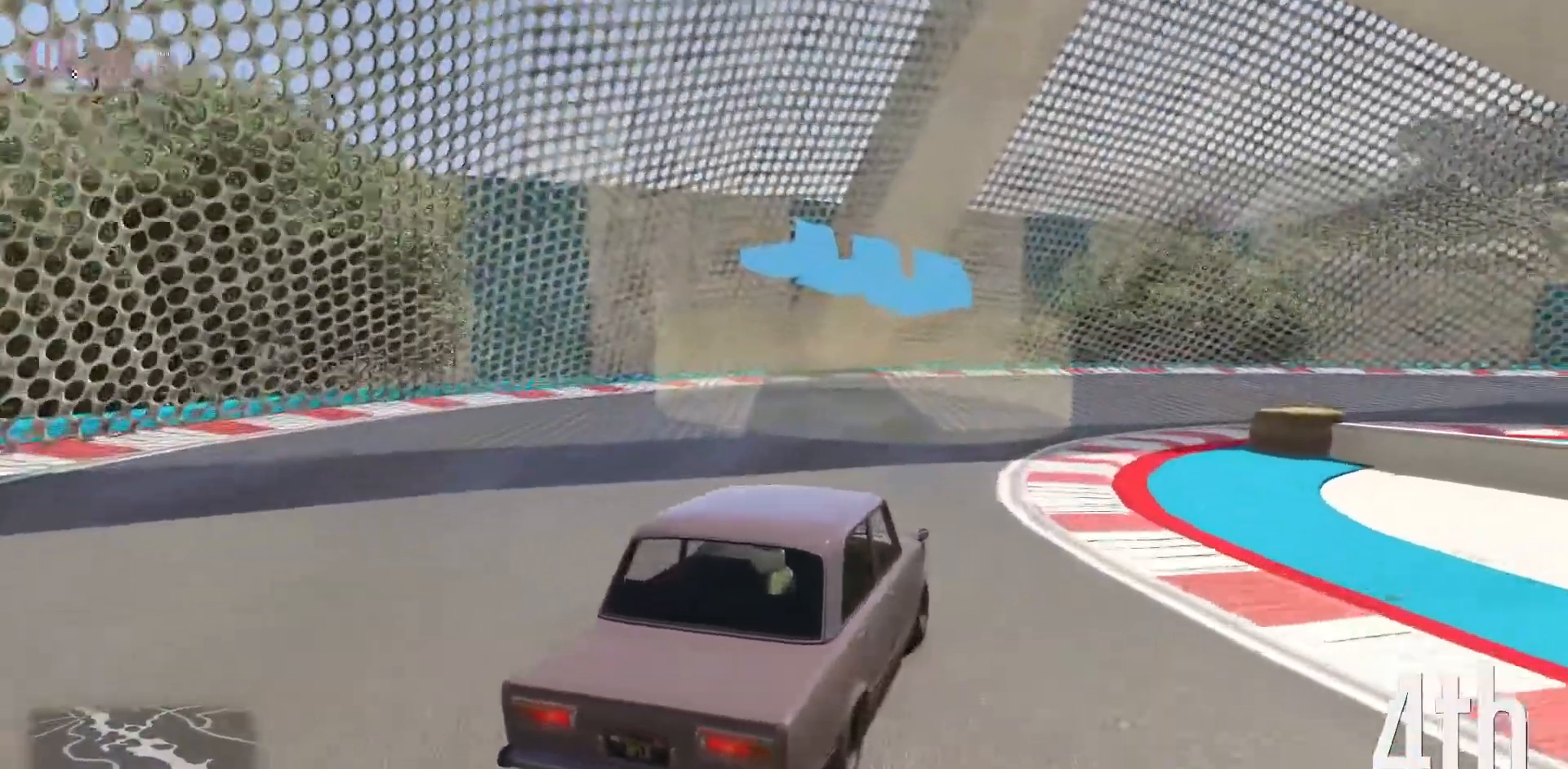
{"buttons": [], "left_stick": "center", "events": [[33, "left_stick", "right"], [217, "left_stick", "center"], [317, "left_stick", "right"], [367, "L2", "up"], [467, "left_stick", "center"]]}
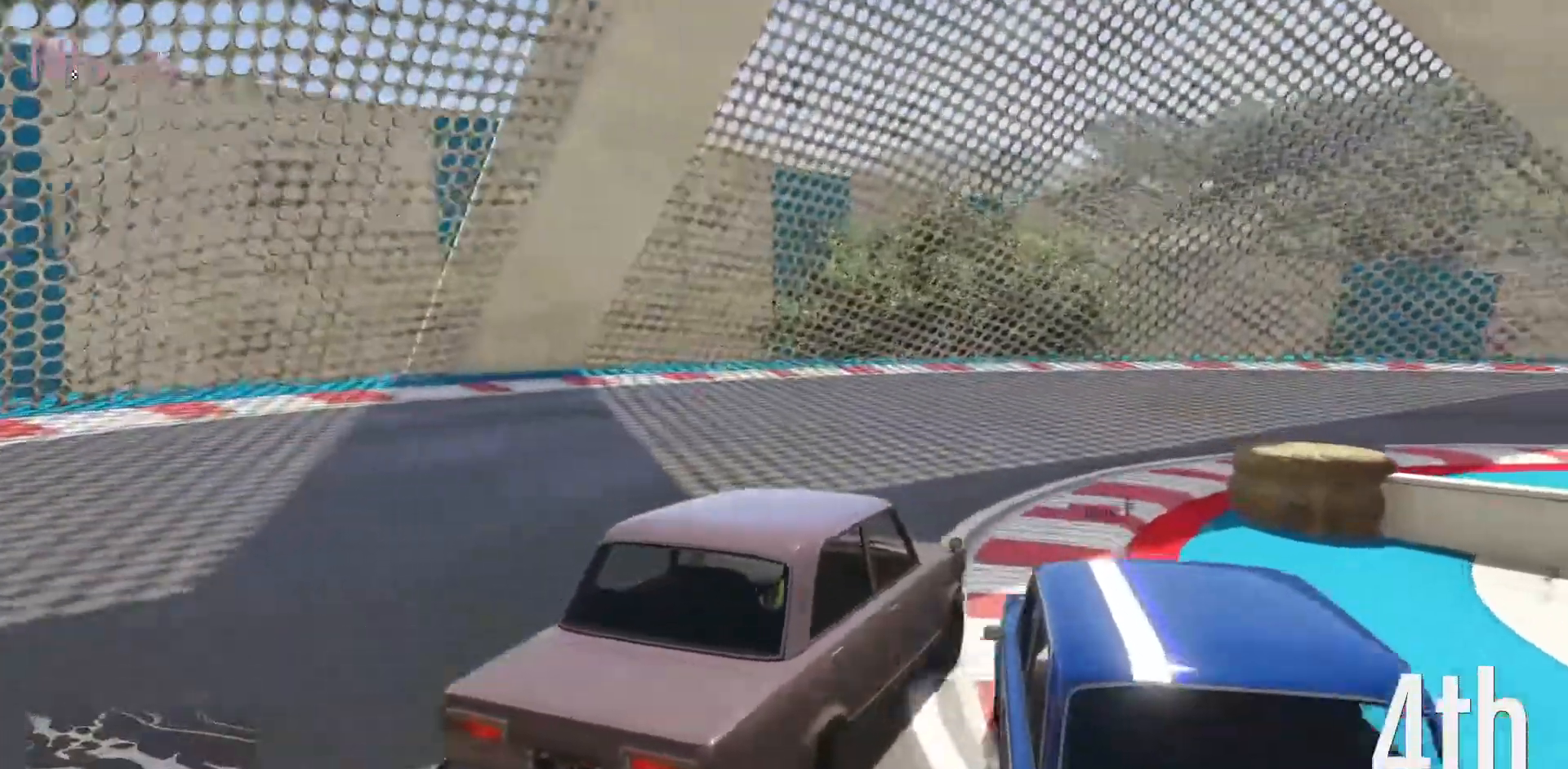
{"buttons": [], "left_stick": "right", "events": [[233, "left_stick", "right"]]}
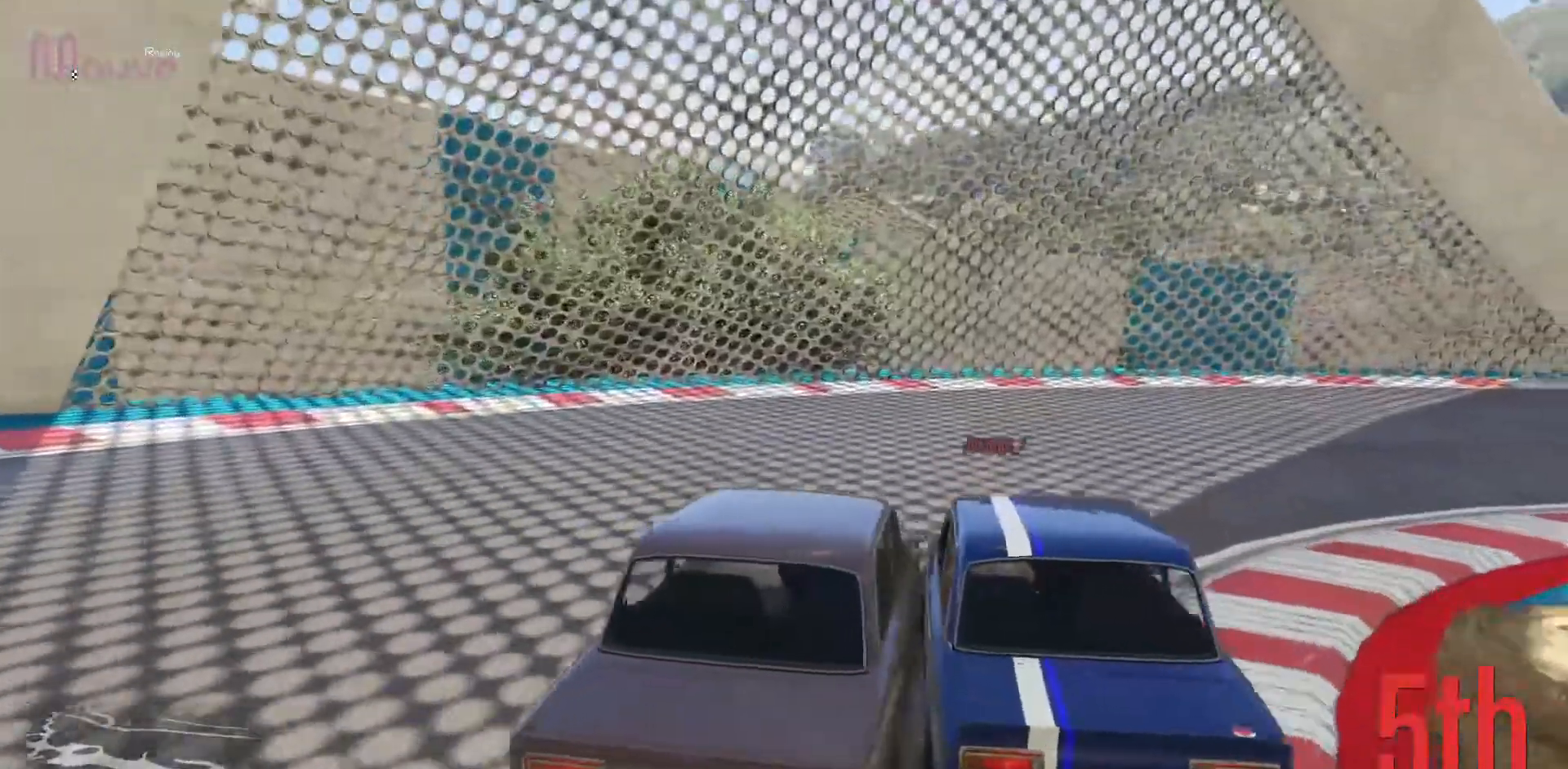
{"buttons": ["R2"], "left_stick": "center", "events": [[100, "R2", "down"], [217, "left_stick", "center"], [300, "left_stick", "right"], [500, "left_stick", "center"]]}
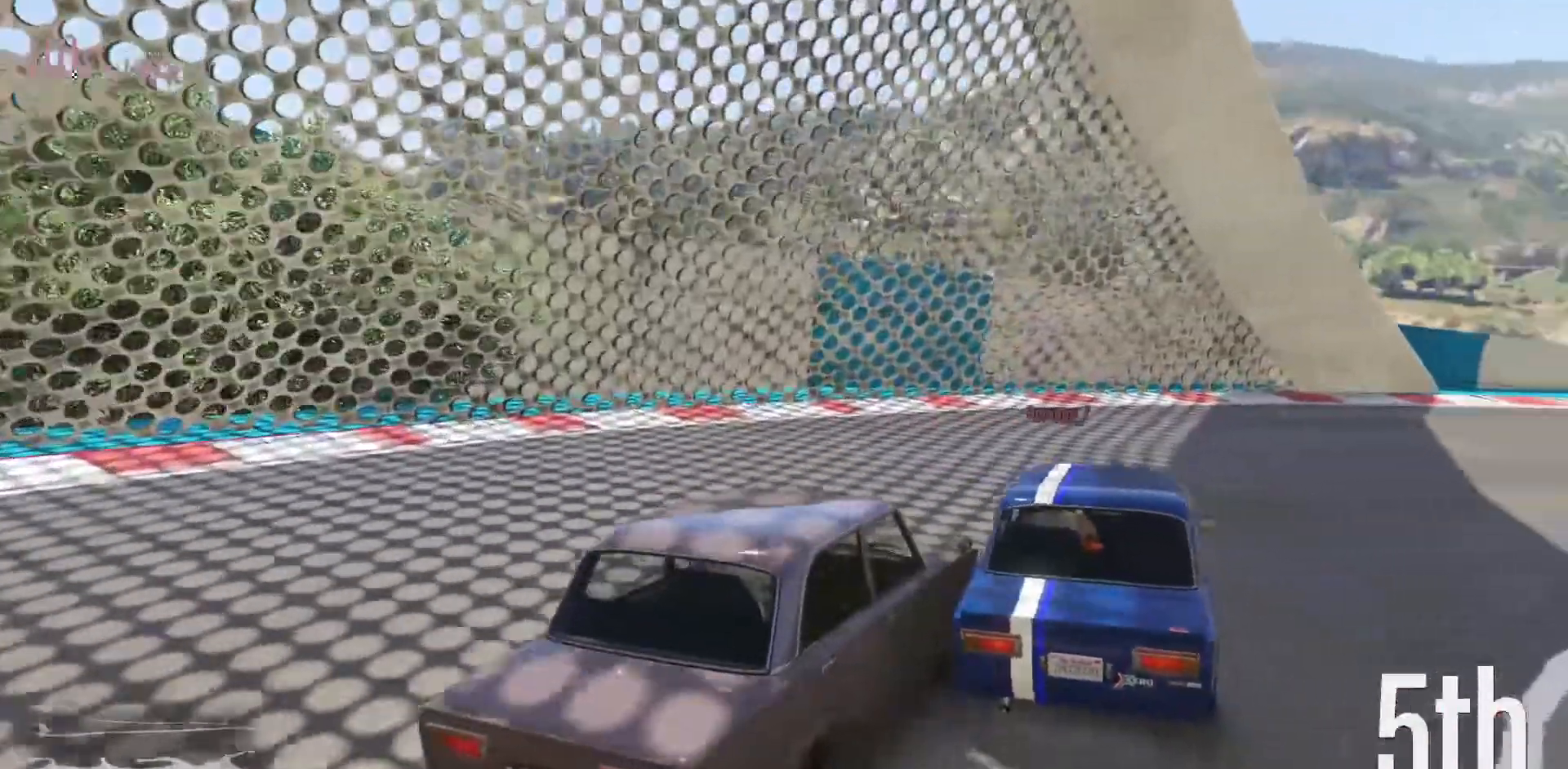
{"buttons": ["R2"], "left_stick": "center", "events": [[17, "left_stick", "right"], [450, "left_stick", "center"]]}
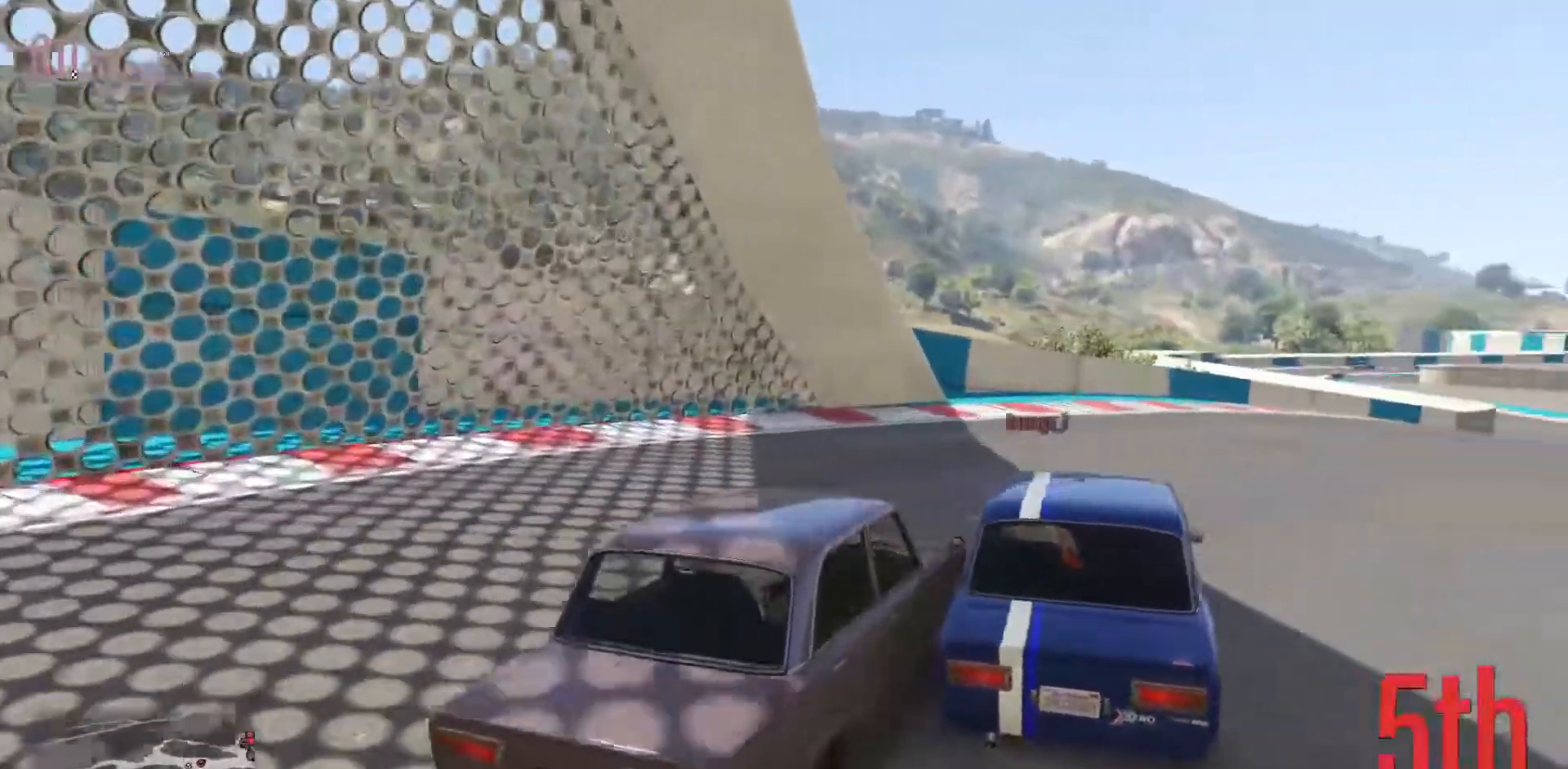
{"buttons": ["R2"], "left_stick": "center", "events": [[83, "left_stick", "down-right"], [267, "left_stick", "center"], [350, "left_stick", "down-right"], [483, "left_stick", "center"]]}
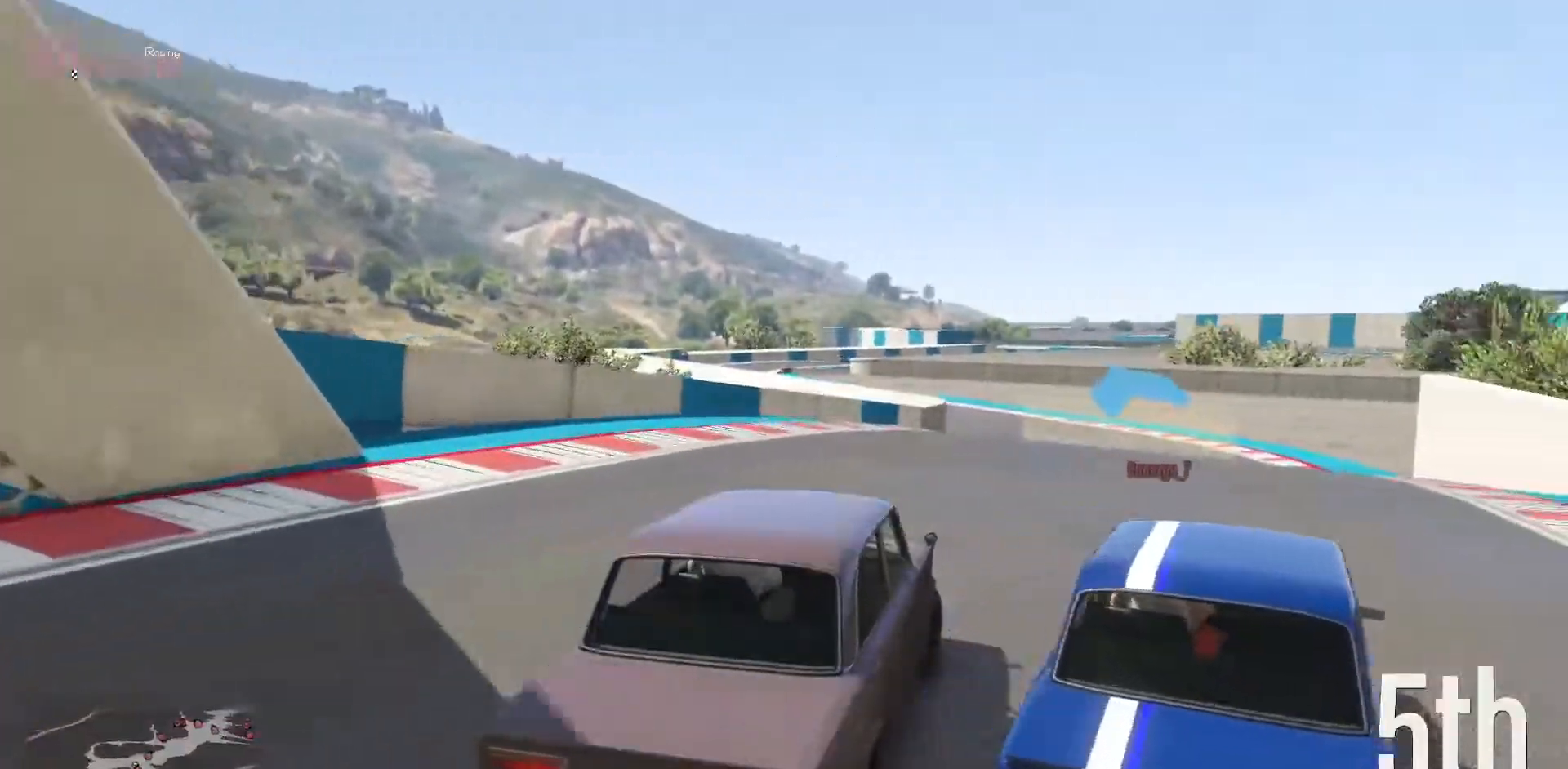
{"buttons": ["R2"], "left_stick": "center", "events": [[267, "left_stick", "left"], [383, "left_stick", "center"]]}
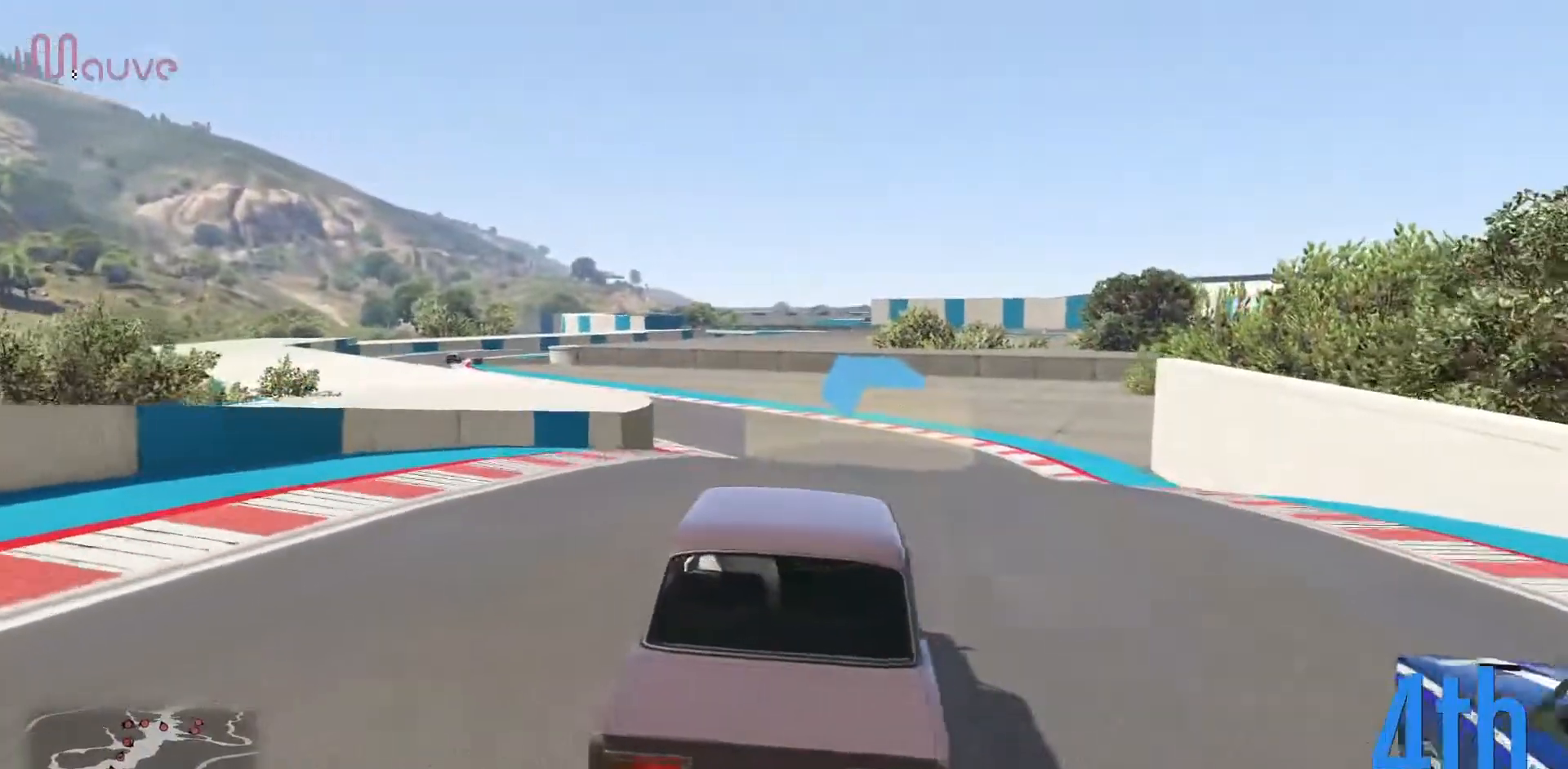
{"buttons": ["R2"], "left_stick": "center", "events": [[267, "left_stick", "up-left"], [350, "left_stick", "center"]]}
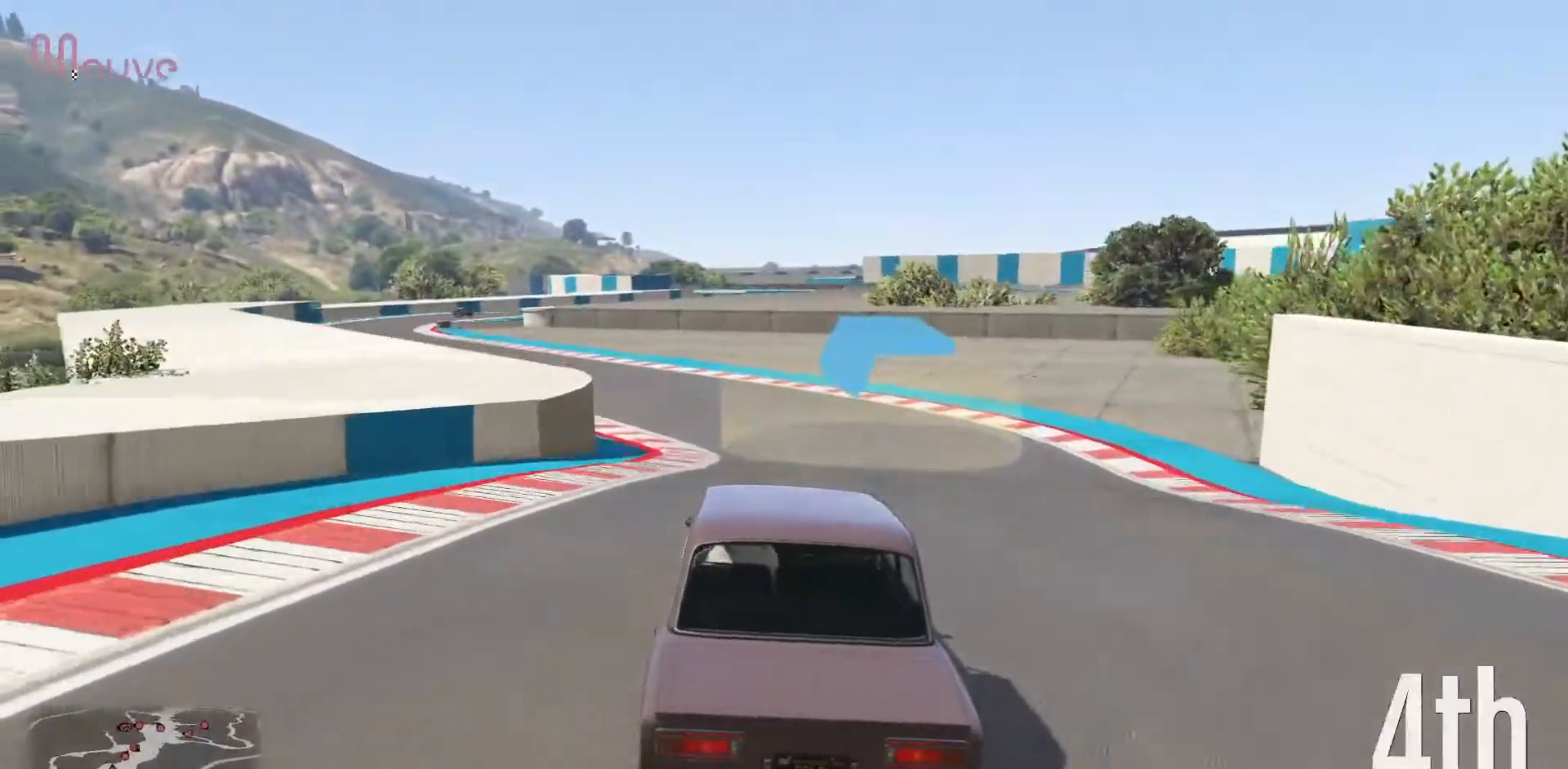
{"buttons": ["R2"], "left_stick": "center", "events": [[50, "left_stick", "left"], [200, "left_stick", "center"], [317, "left_stick", "left"], [483, "left_stick", "center"]]}
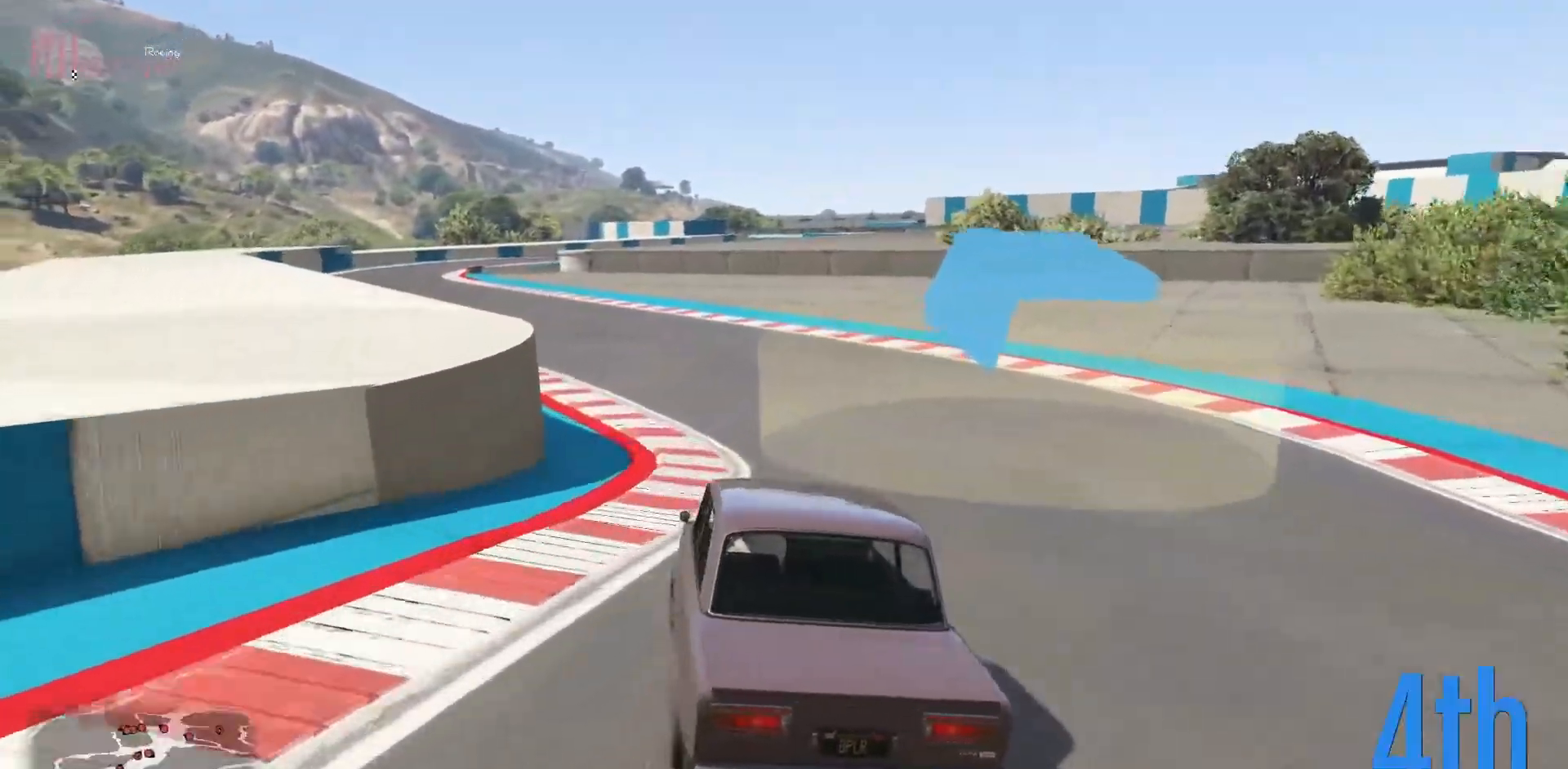
{"buttons": ["R2"], "left_stick": "left", "events": [[117, "left_stick", "left"], [300, "left_stick", "center"], [383, "left_stick", "left"]]}
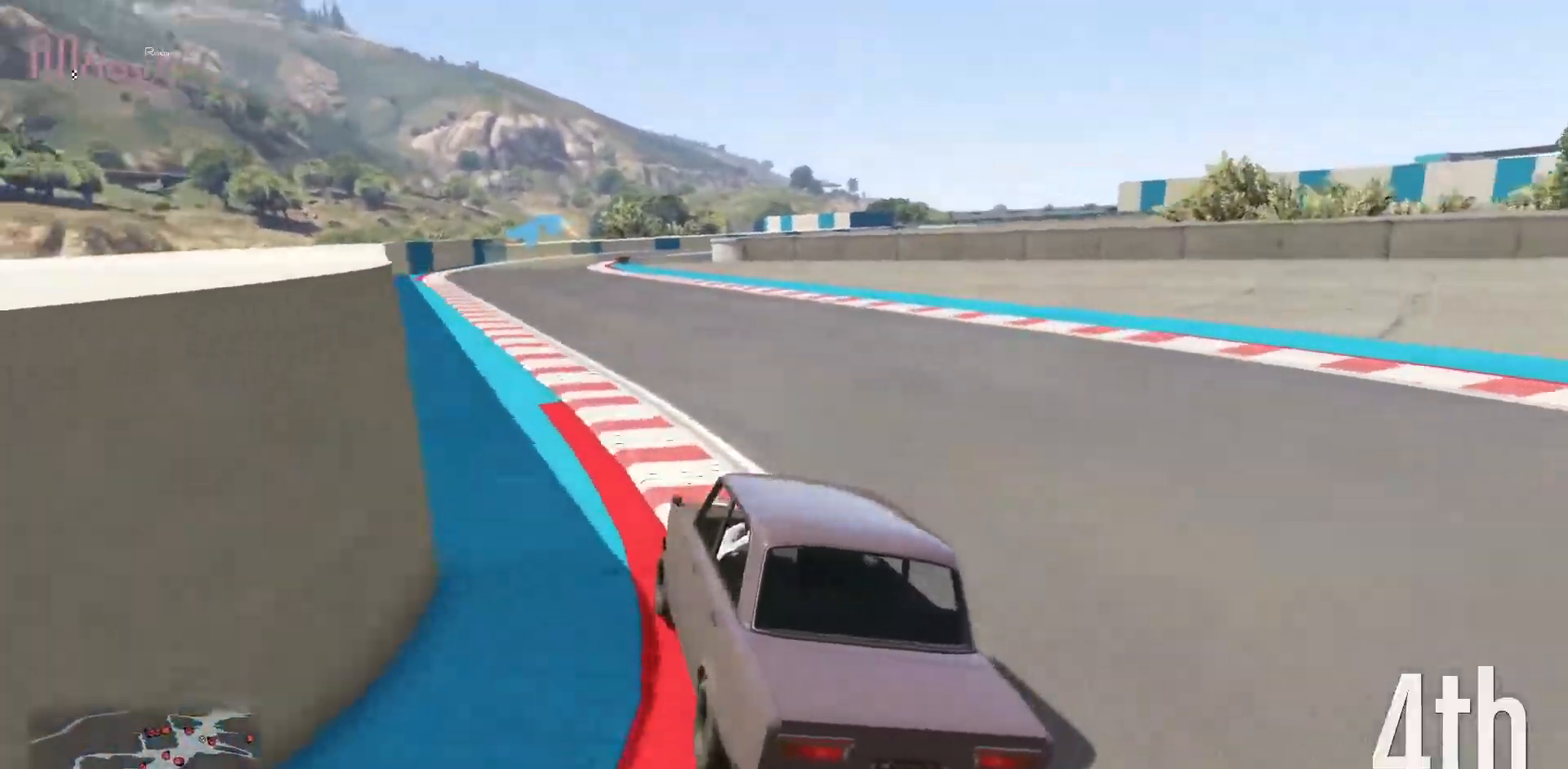
{"buttons": ["R2"], "left_stick": "up-left", "events": [[17, "left_stick", "center"], [183, "L3", "down"], [300, "L3", "up"], [350, "L3", "down"], [400, "left_stick", "up-left"], [467, "L3", "up"]]}
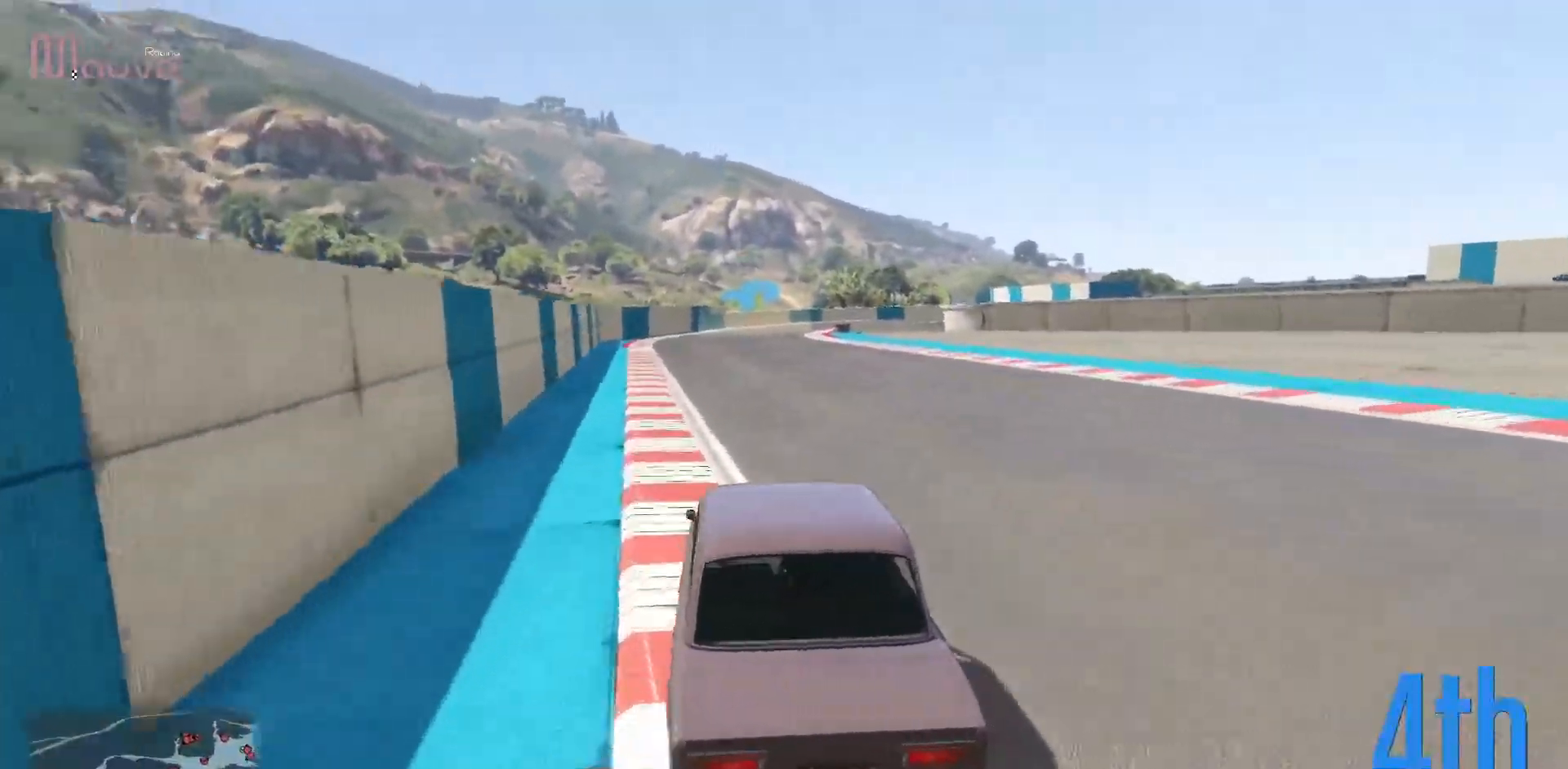
{"buttons": ["R2"], "left_stick": "center", "events": [[17, "L3", "down"], [33, "left_stick", "center"], [100, "L3", "up"], [100, "left_stick", "left"], [167, "left_stick", "center"], [333, "left_stick", "up-left"], [400, "left_stick", "center"]]}
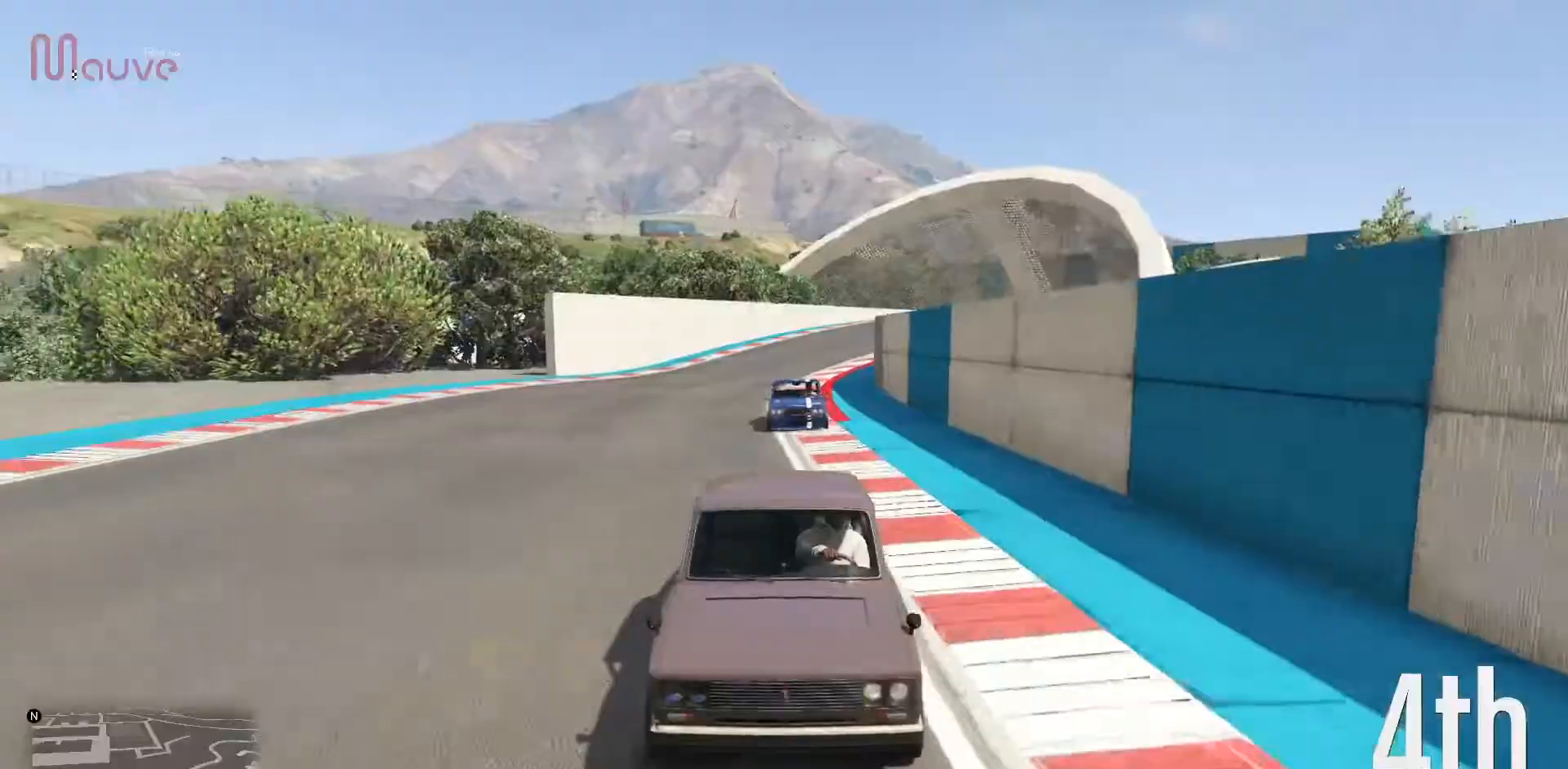
{"buttons": ["R2"], "left_stick": "right", "events": [[500, "left_stick", "right"]]}
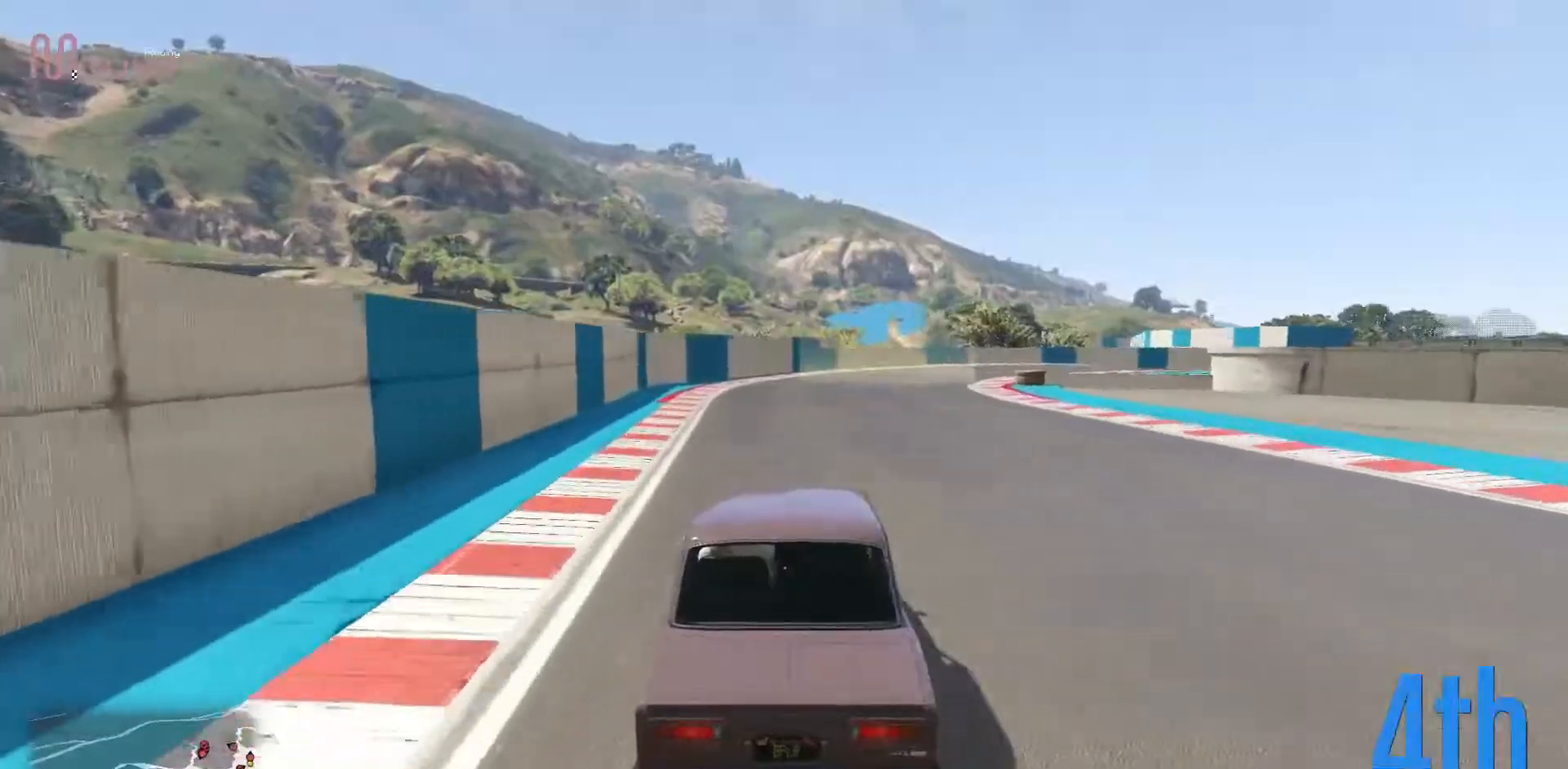
{"buttons": ["R2"], "left_stick": "center", "events": [[133, "left_stick", "center"], [283, "left_stick", "right"], [450, "left_stick", "center"]]}